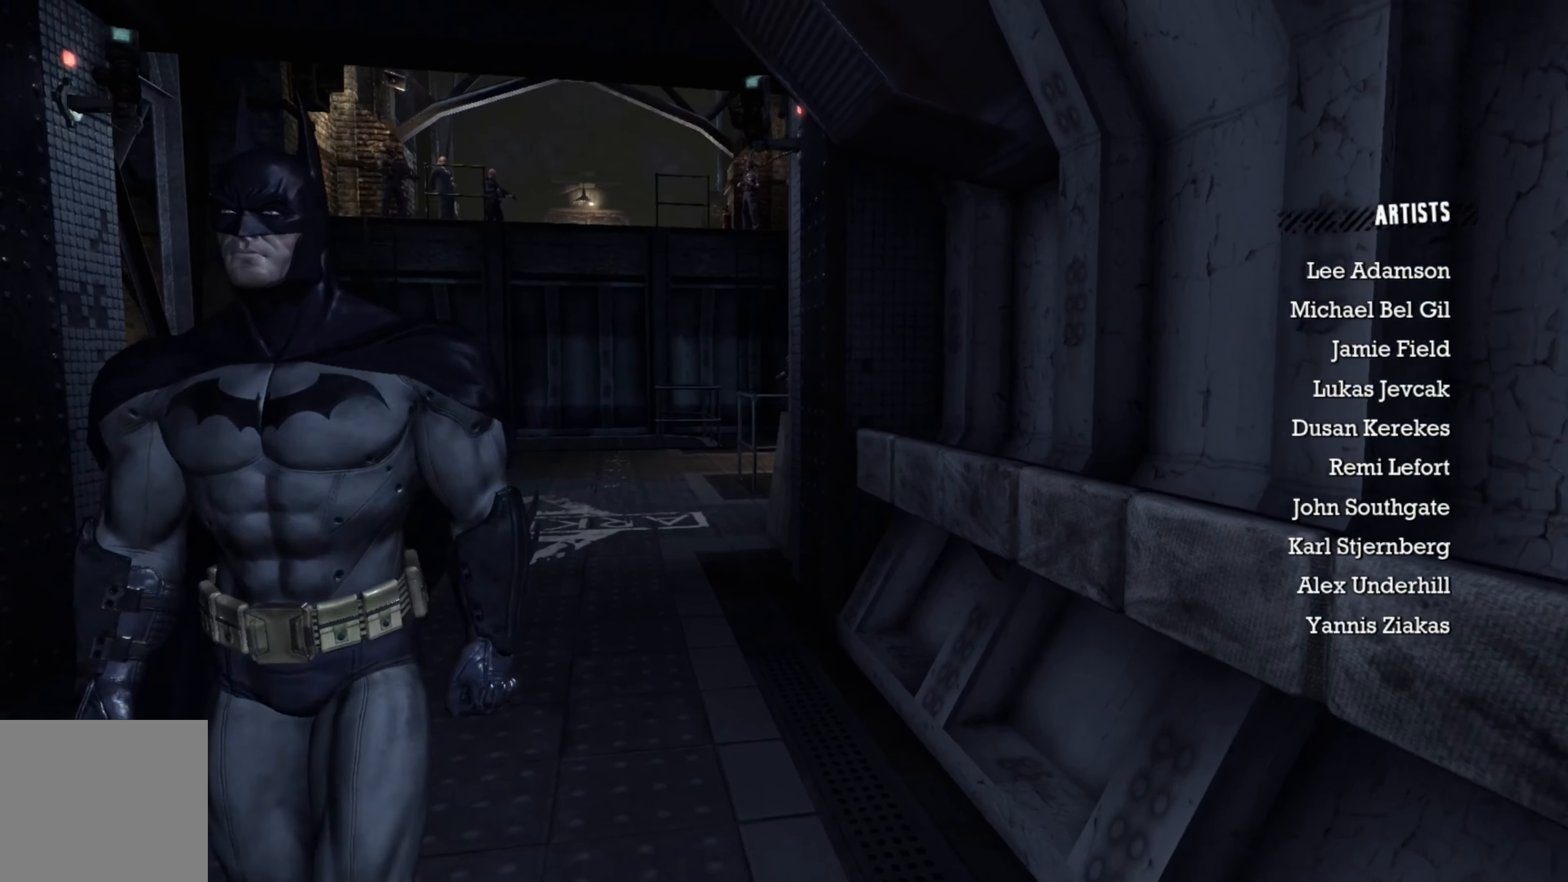
Gameplay with a controller (Xbox layout); each line is a JSON object with the inputs held at the frame after it. "events" lists button and stick changes between this image and that frame as [ms after this image, input, new state], when the widget could be followed in between.
{"buttons": [], "left_stick": "down", "right_stick": "center", "events": [[140, "left_stick", "down"]]}
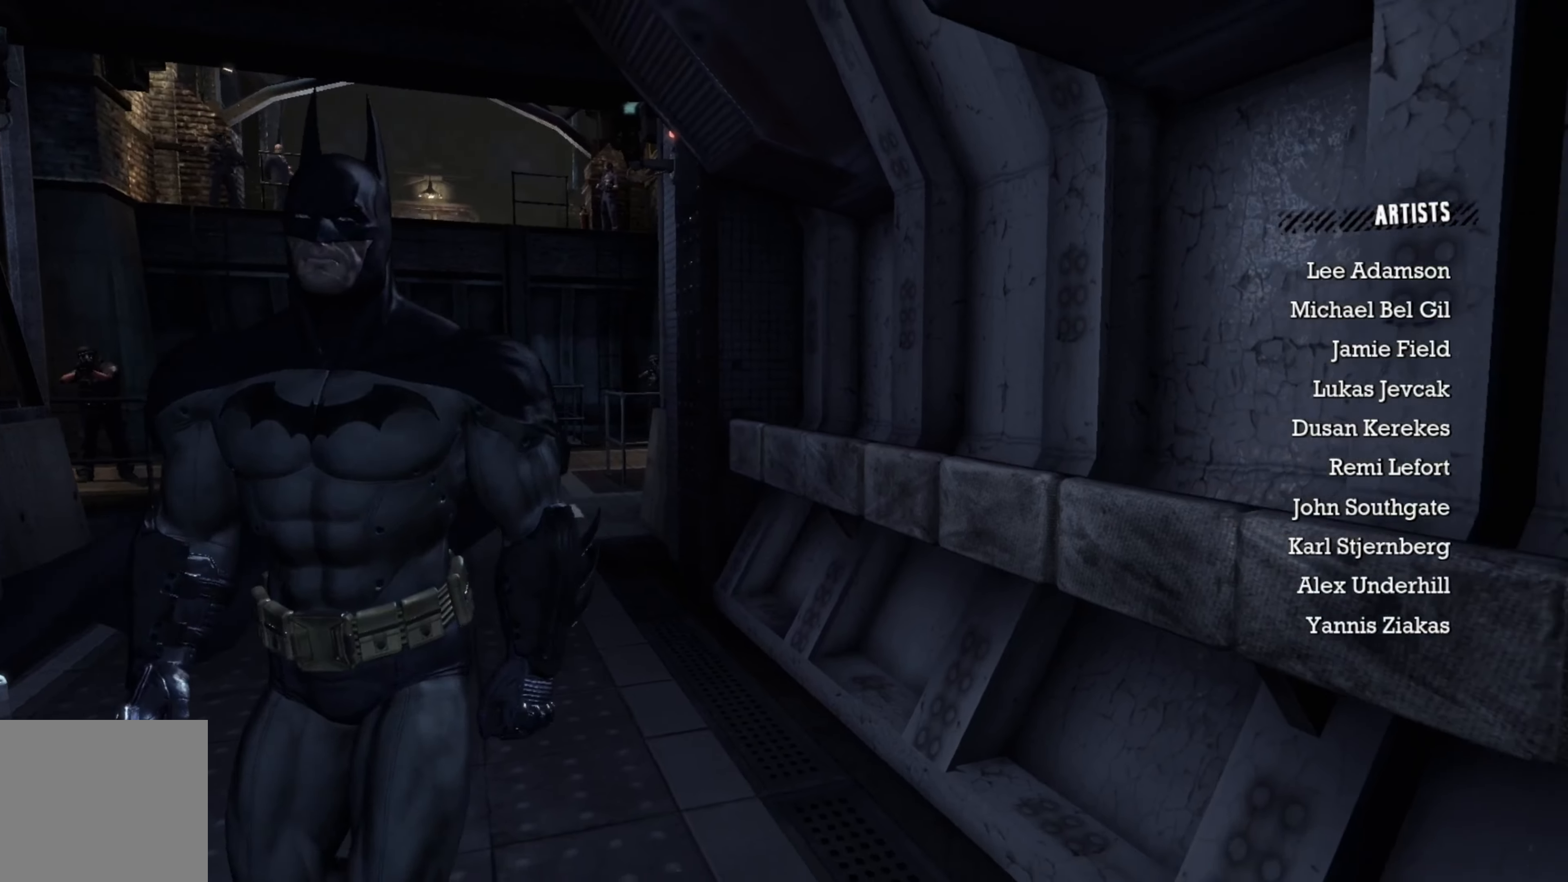
{"buttons": [], "left_stick": "down-right", "right_stick": "right", "events": [[20, "left_stick", "down-right"], [60, "right_stick", "right"], [260, "right_stick", "center"], [340, "right_stick", "right"]]}
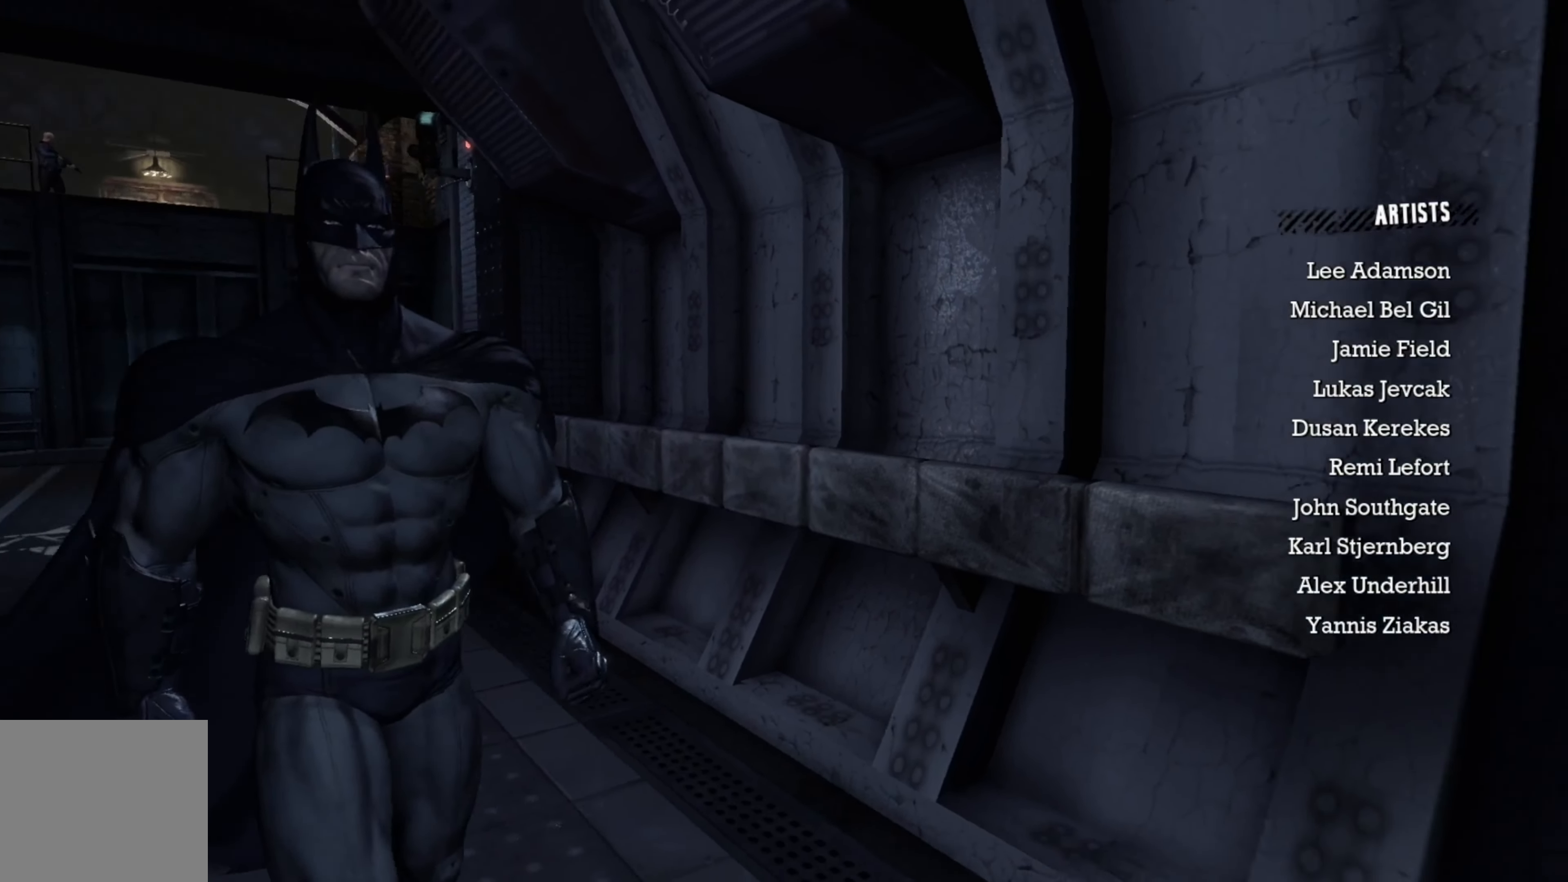
{"buttons": [], "left_stick": "center", "right_stick": "right", "events": [[360, "left_stick", "center"]]}
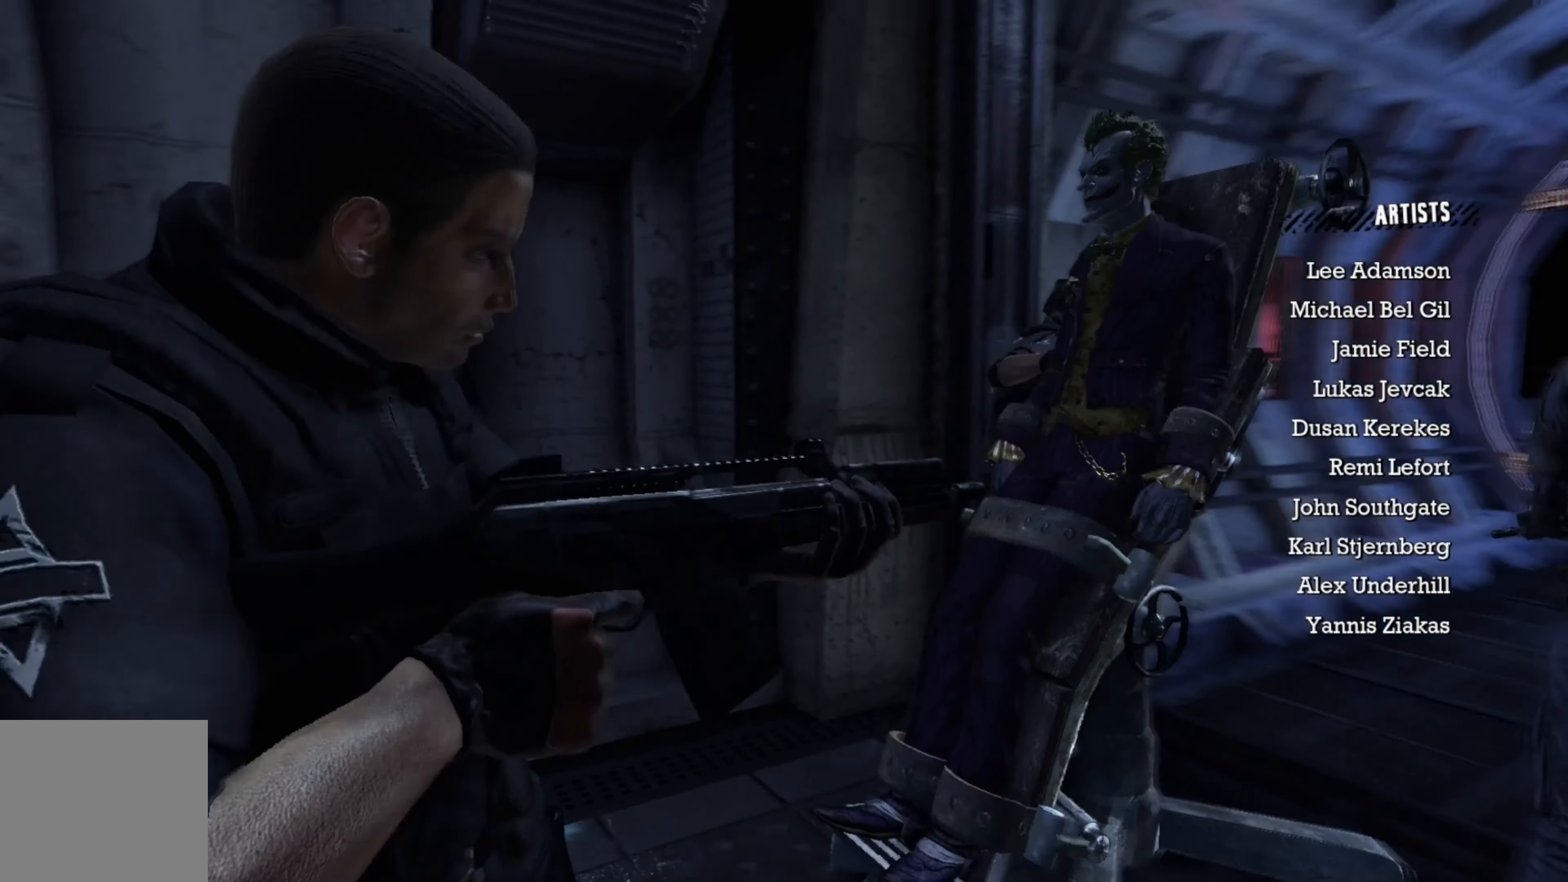
{"buttons": [], "left_stick": "center", "right_stick": "center", "events": [[360, "right_stick", "center"]]}
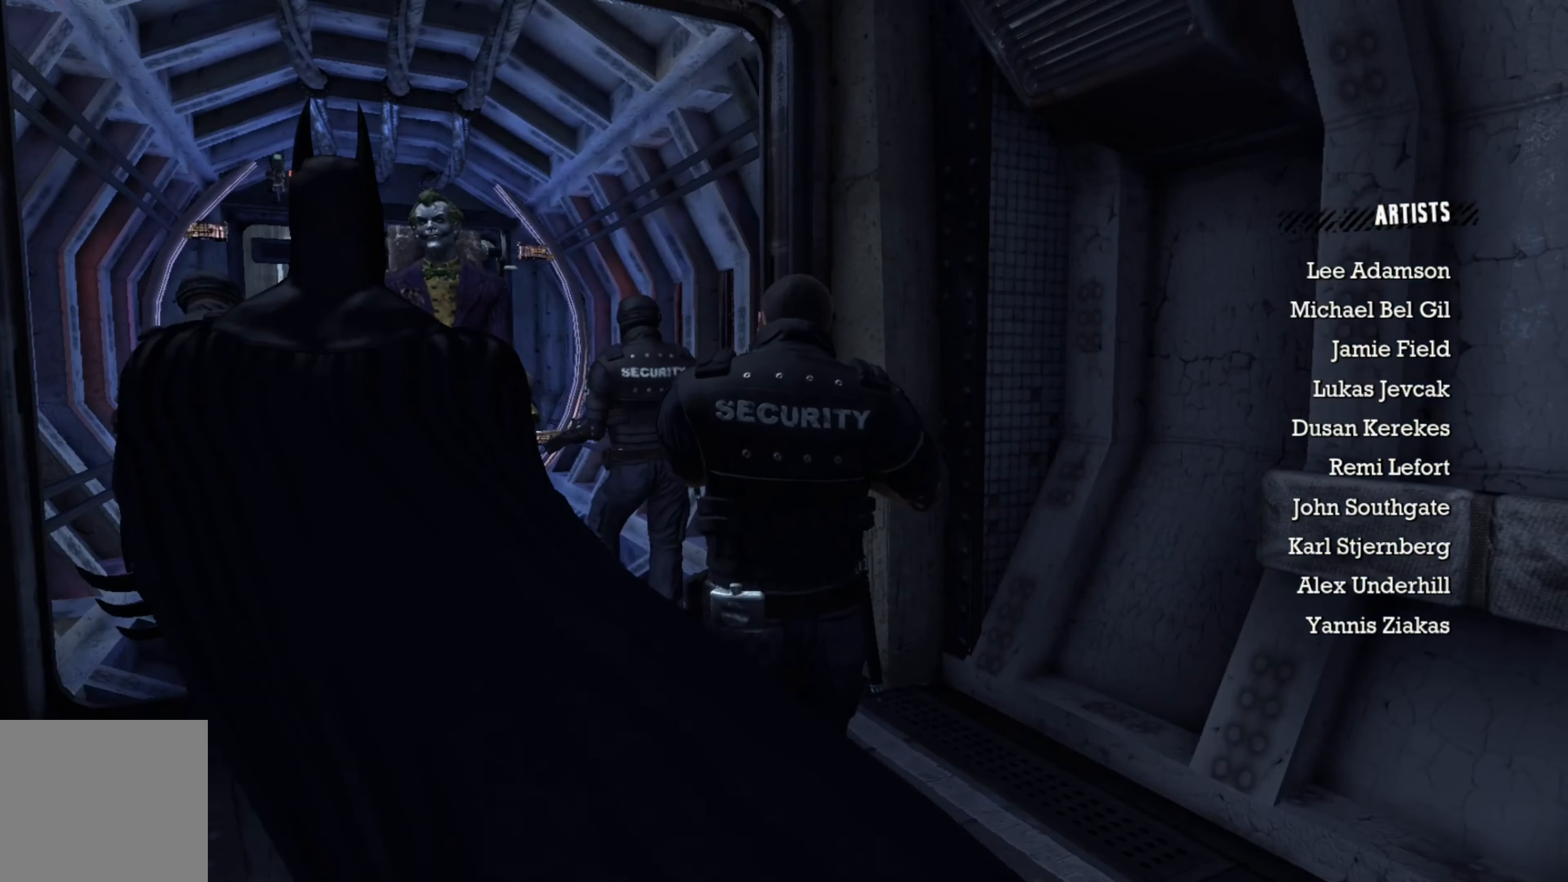
{"buttons": [], "left_stick": "up-left", "right_stick": "center", "events": [[240, "left_stick", "left"], [300, "left_stick", "up-left"]]}
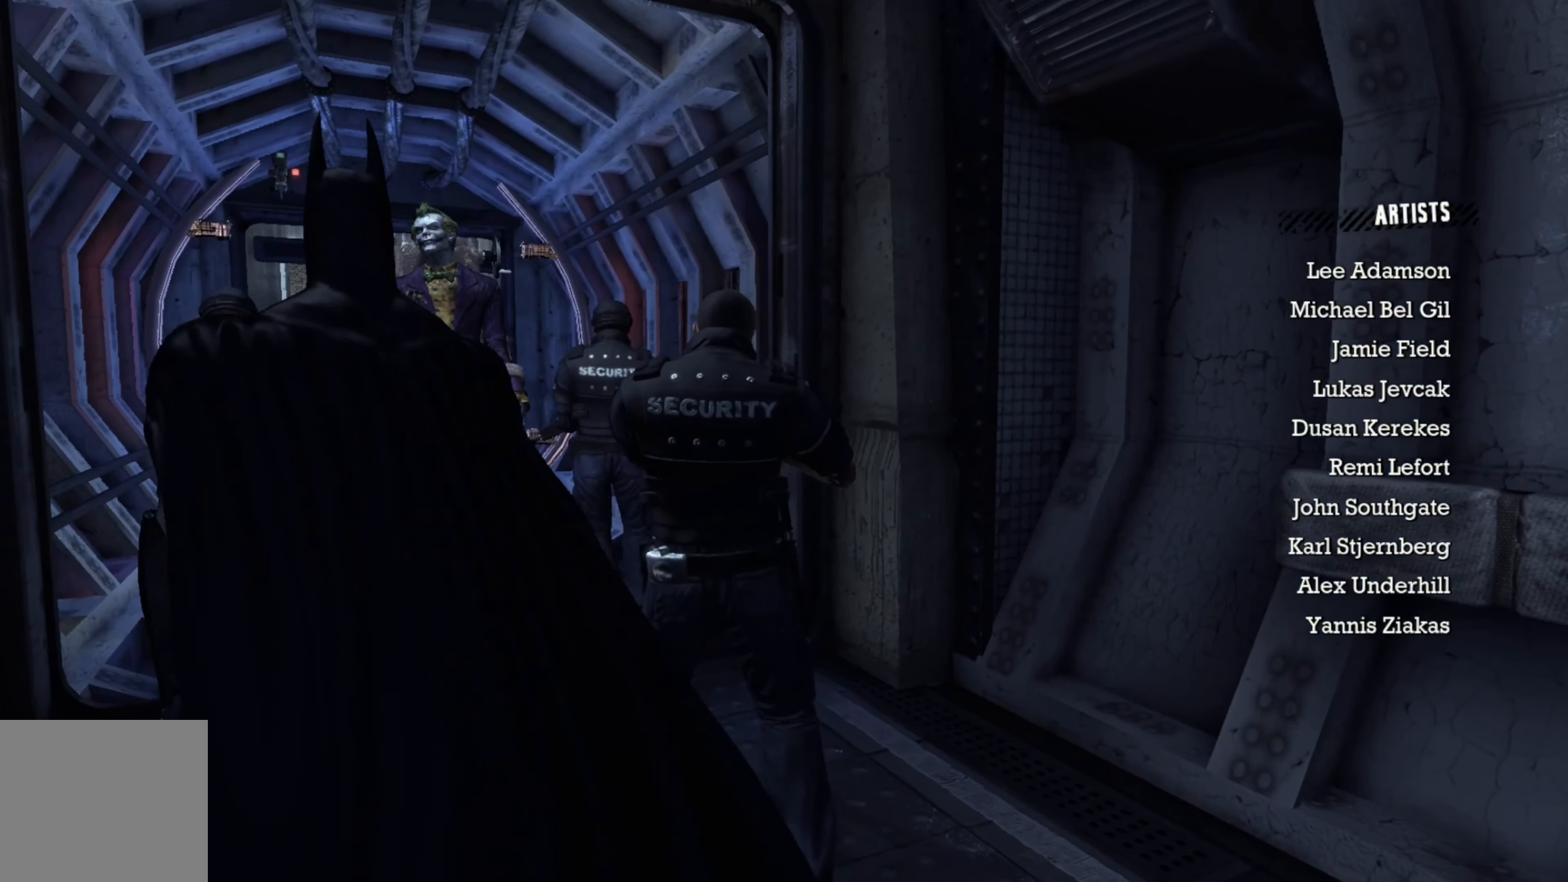
{"buttons": [], "left_stick": "up", "right_stick": "center", "events": [[360, "left_stick", "up"]]}
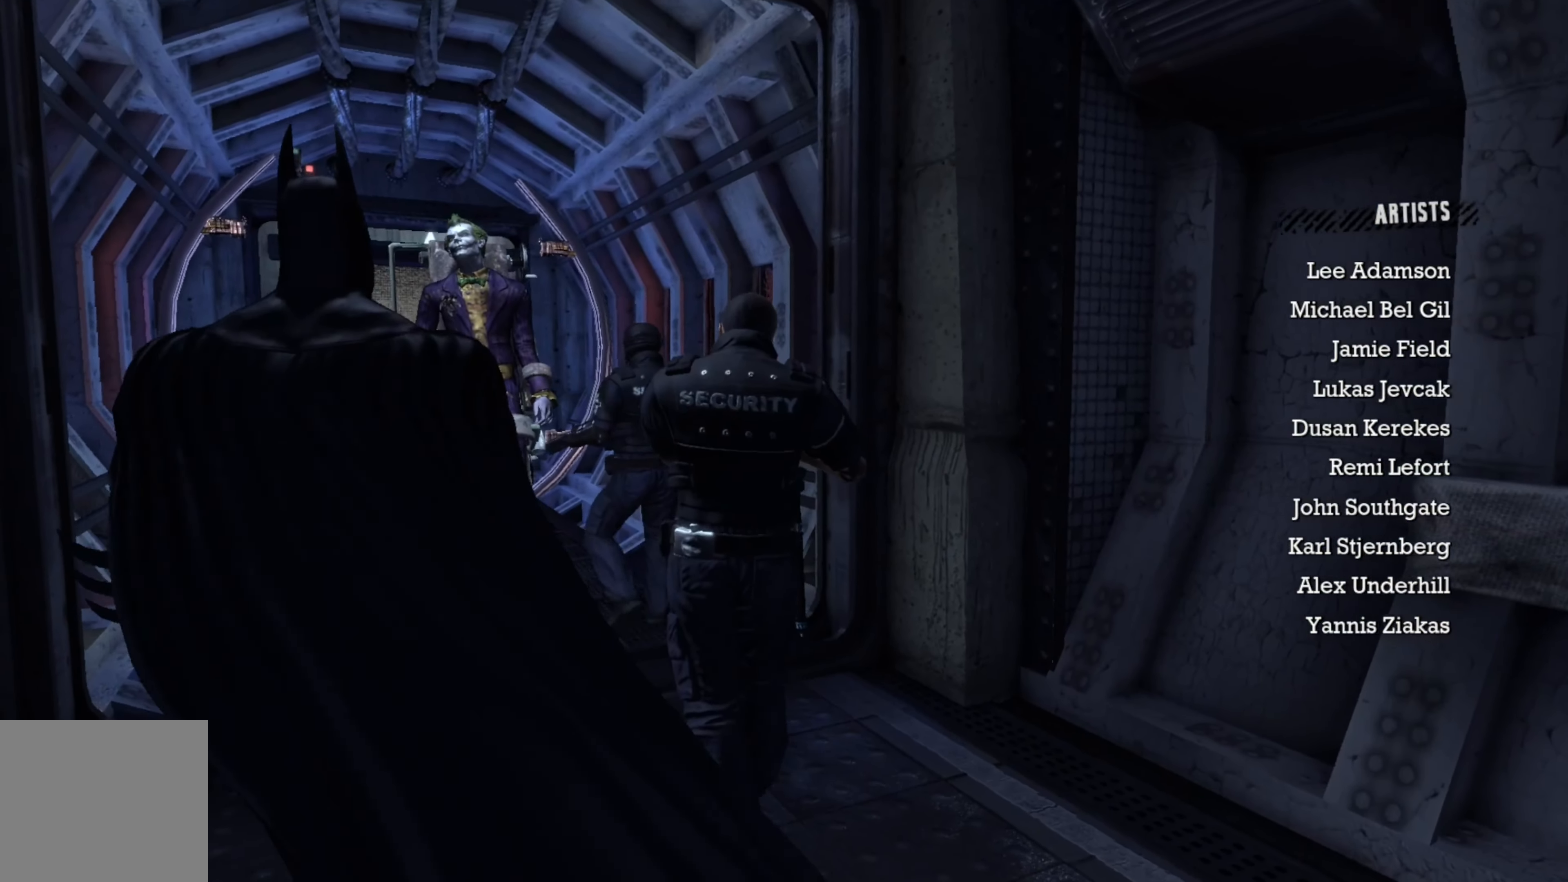
{"buttons": [], "left_stick": "up", "right_stick": "left", "events": [[440, "right_stick", "left"]]}
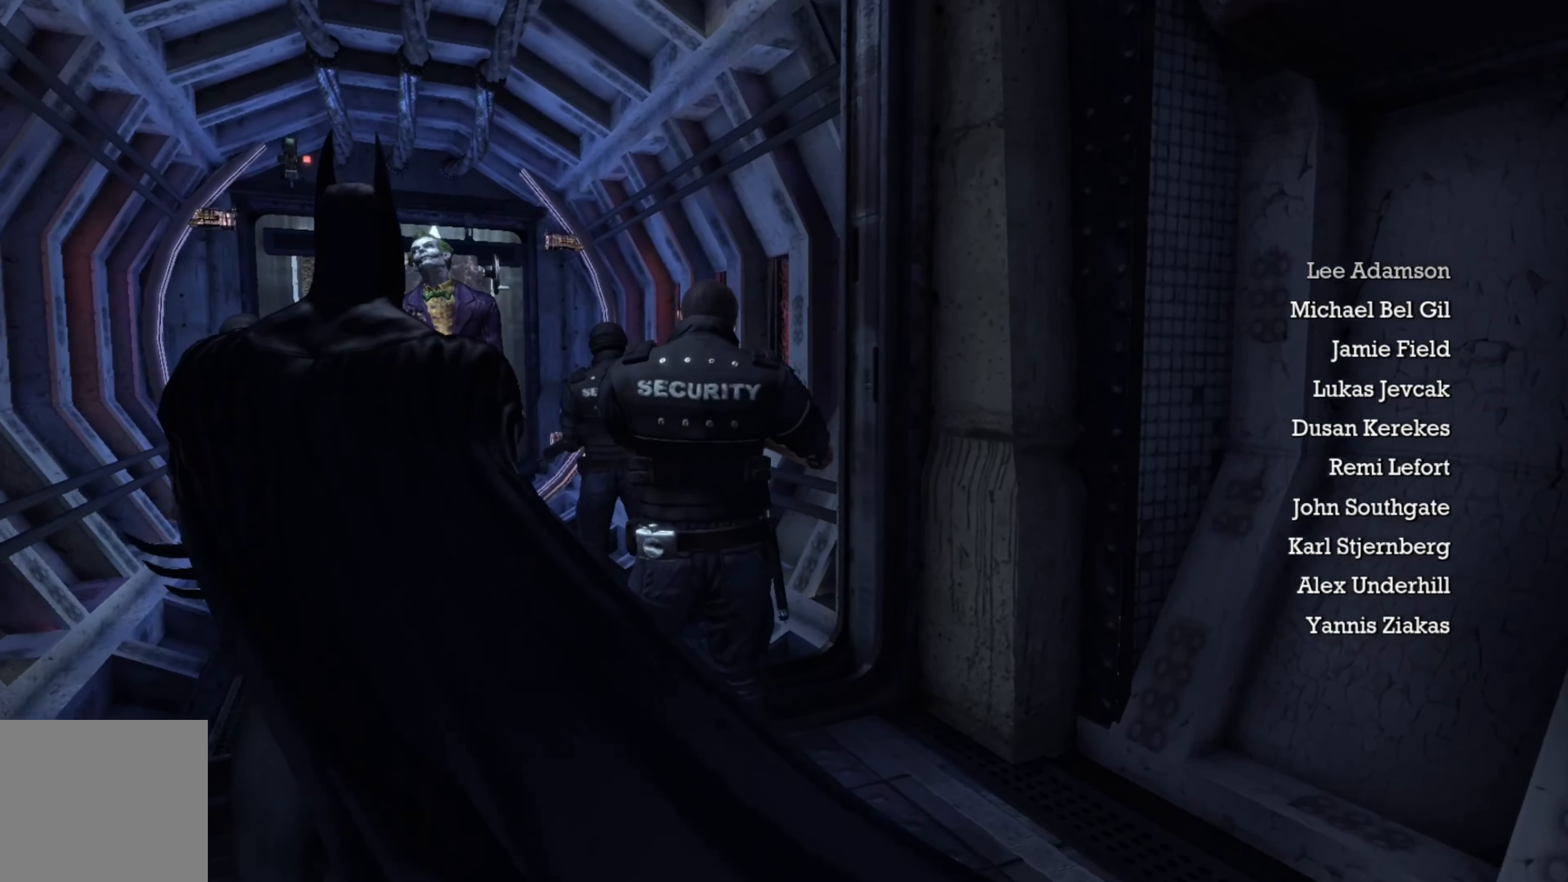
{"buttons": [], "left_stick": "up-left", "right_stick": "center", "events": [[60, "right_stick", "center"], [300, "left_stick", "up-left"]]}
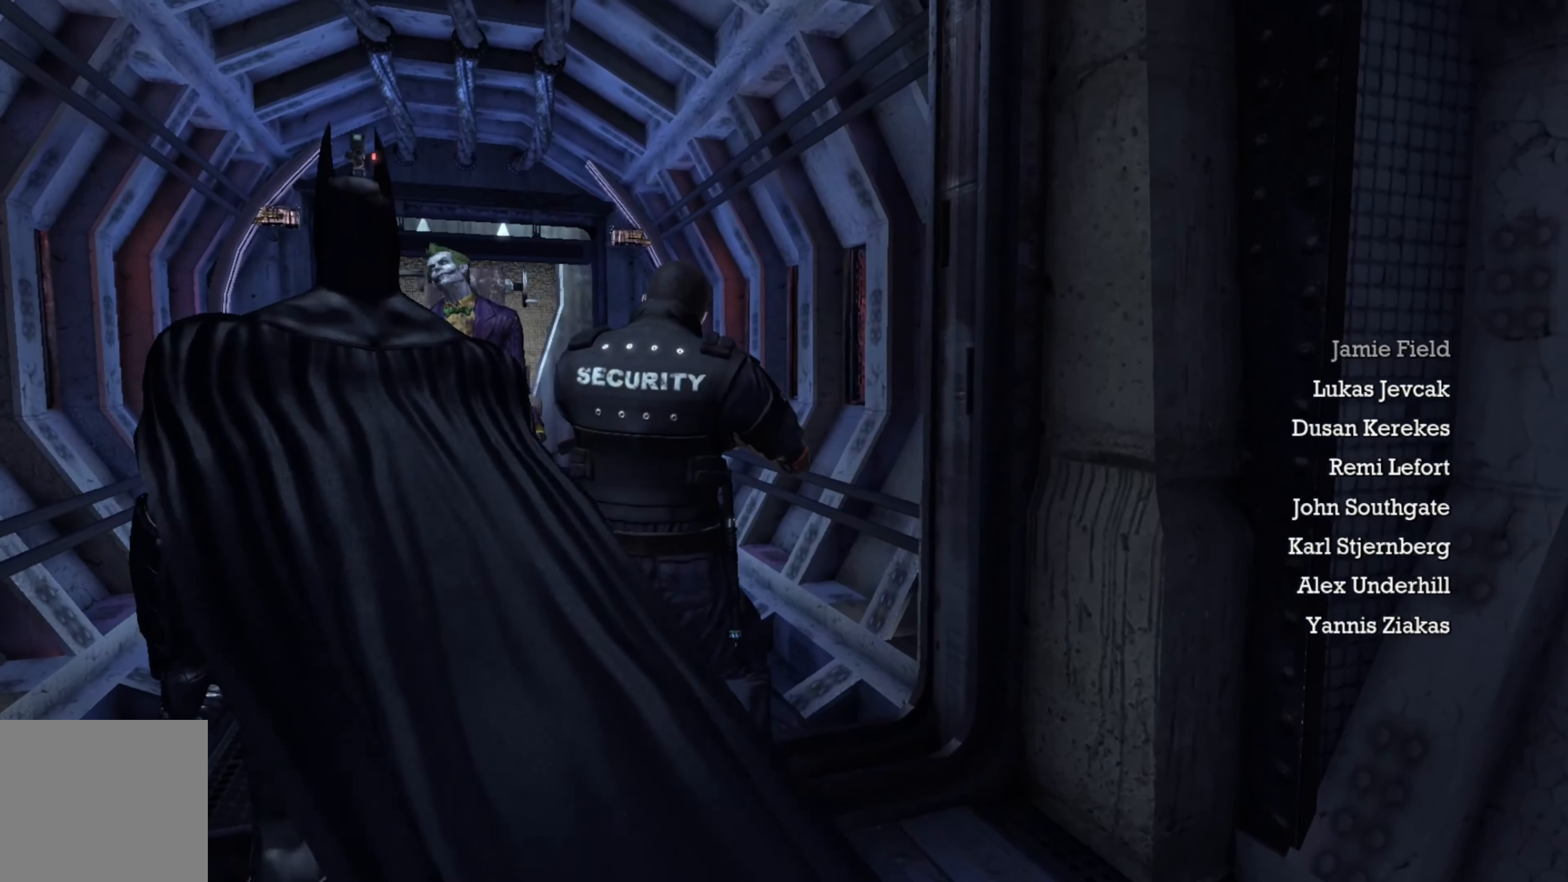
{"buttons": [], "left_stick": "up", "right_stick": "center", "events": [[460, "left_stick", "up"]]}
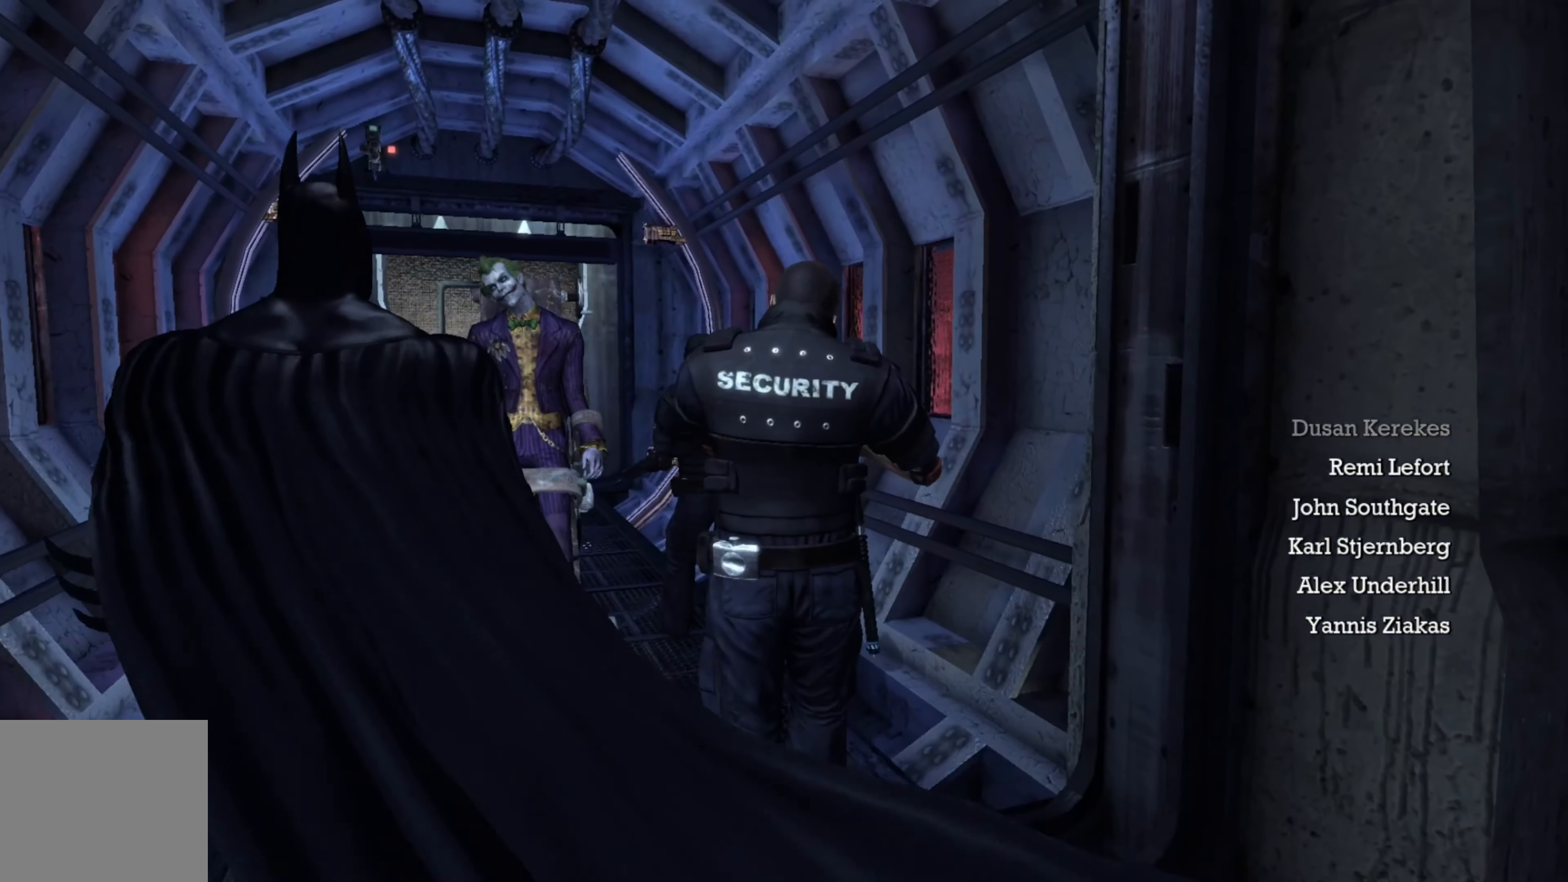
{"buttons": [], "left_stick": "up-left", "right_stick": "center", "events": [[100, "right_stick", "down-left"], [280, "right_stick", "center"], [460, "left_stick", "up-left"]]}
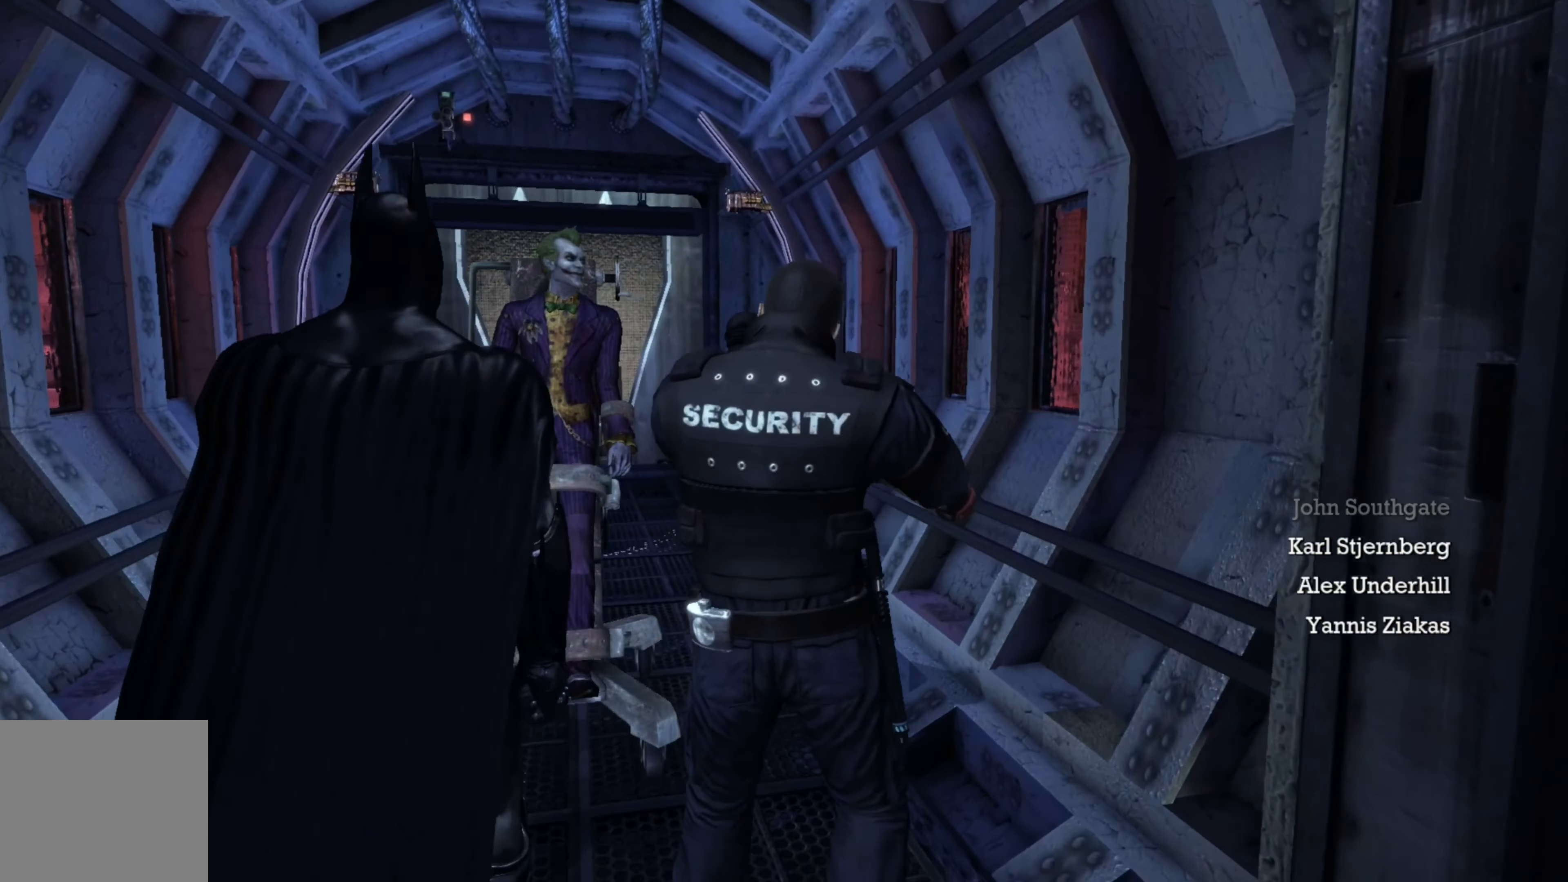
{"buttons": [], "left_stick": "up-left", "right_stick": "center", "events": [[100, "right_stick", "down-left"], [240, "right_stick", "center"]]}
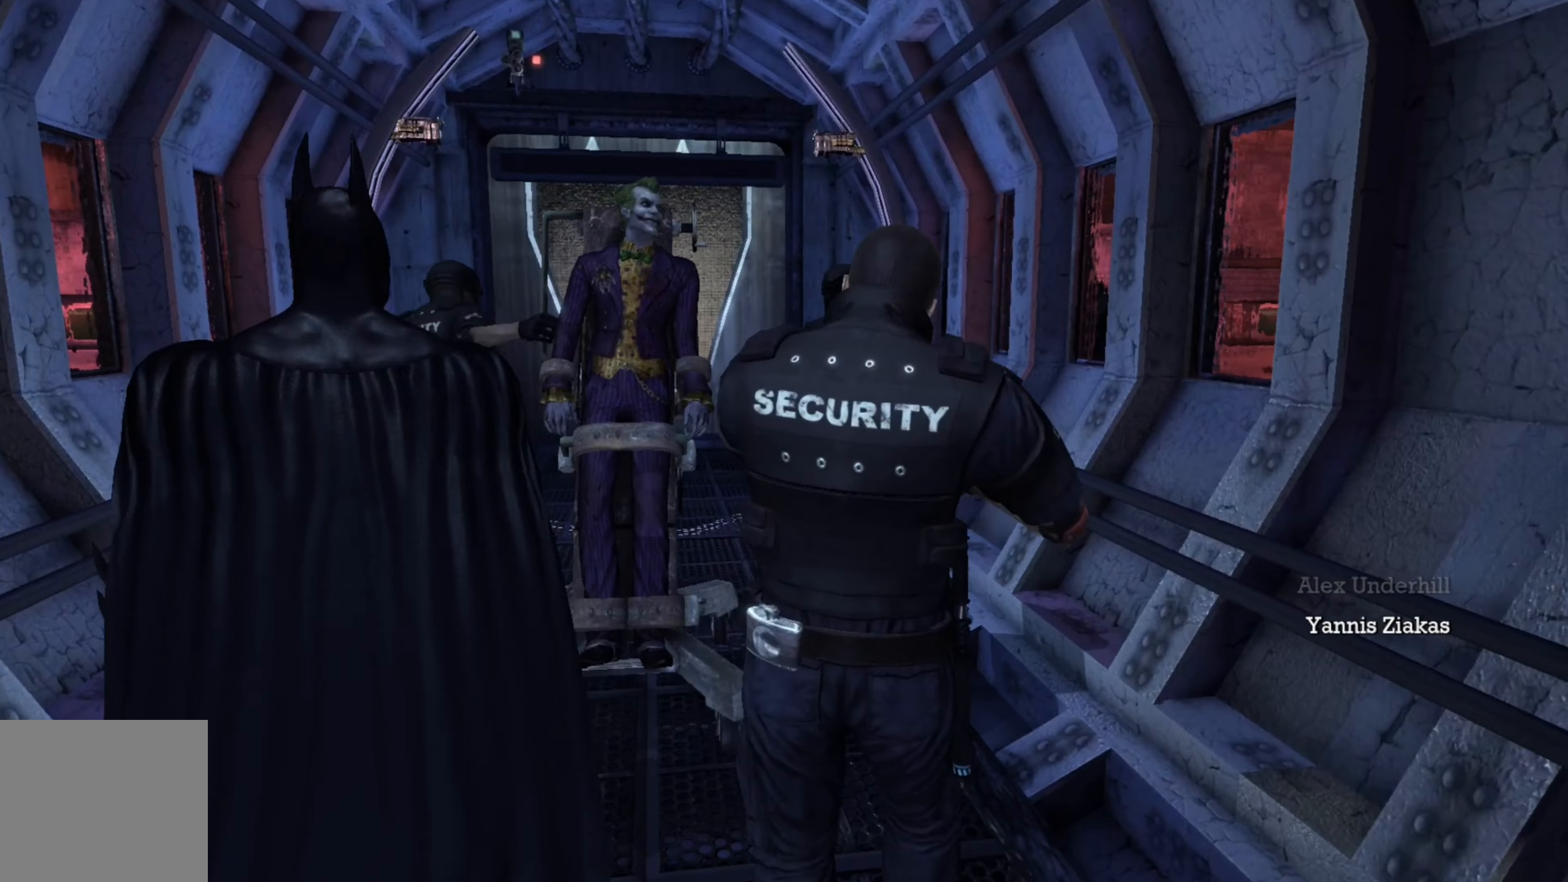
{"buttons": [], "left_stick": "up", "right_stick": "center", "events": [[280, "left_stick", "up"], [280, "right_stick", "down"], [360, "right_stick", "center"]]}
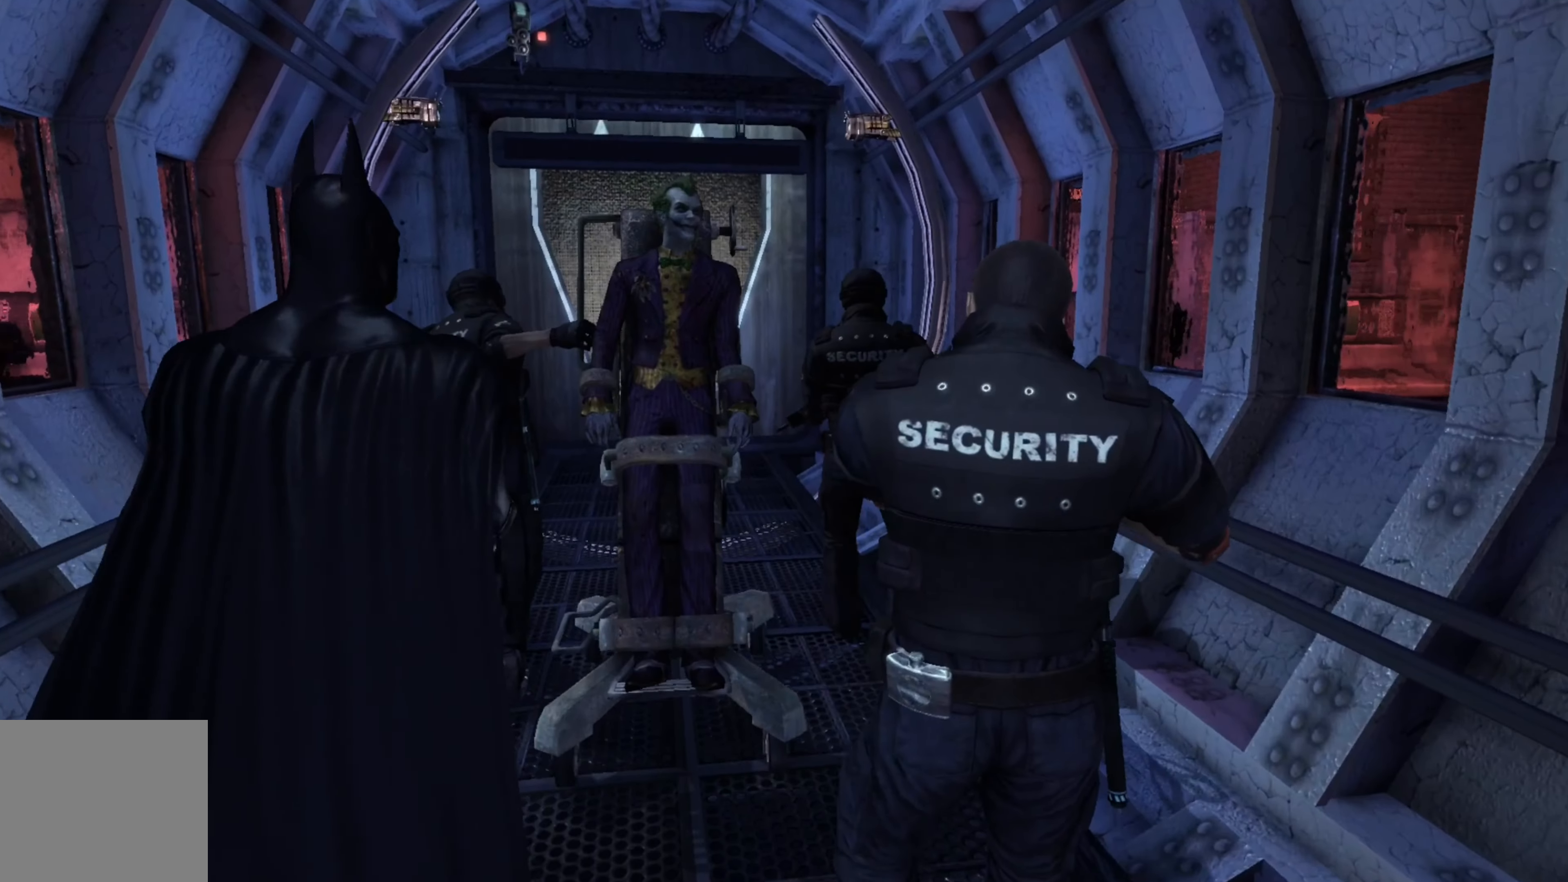
{"buttons": [], "left_stick": "up", "right_stick": "center", "events": [[200, "right_stick", "down-left"], [360, "right_stick", "center"]]}
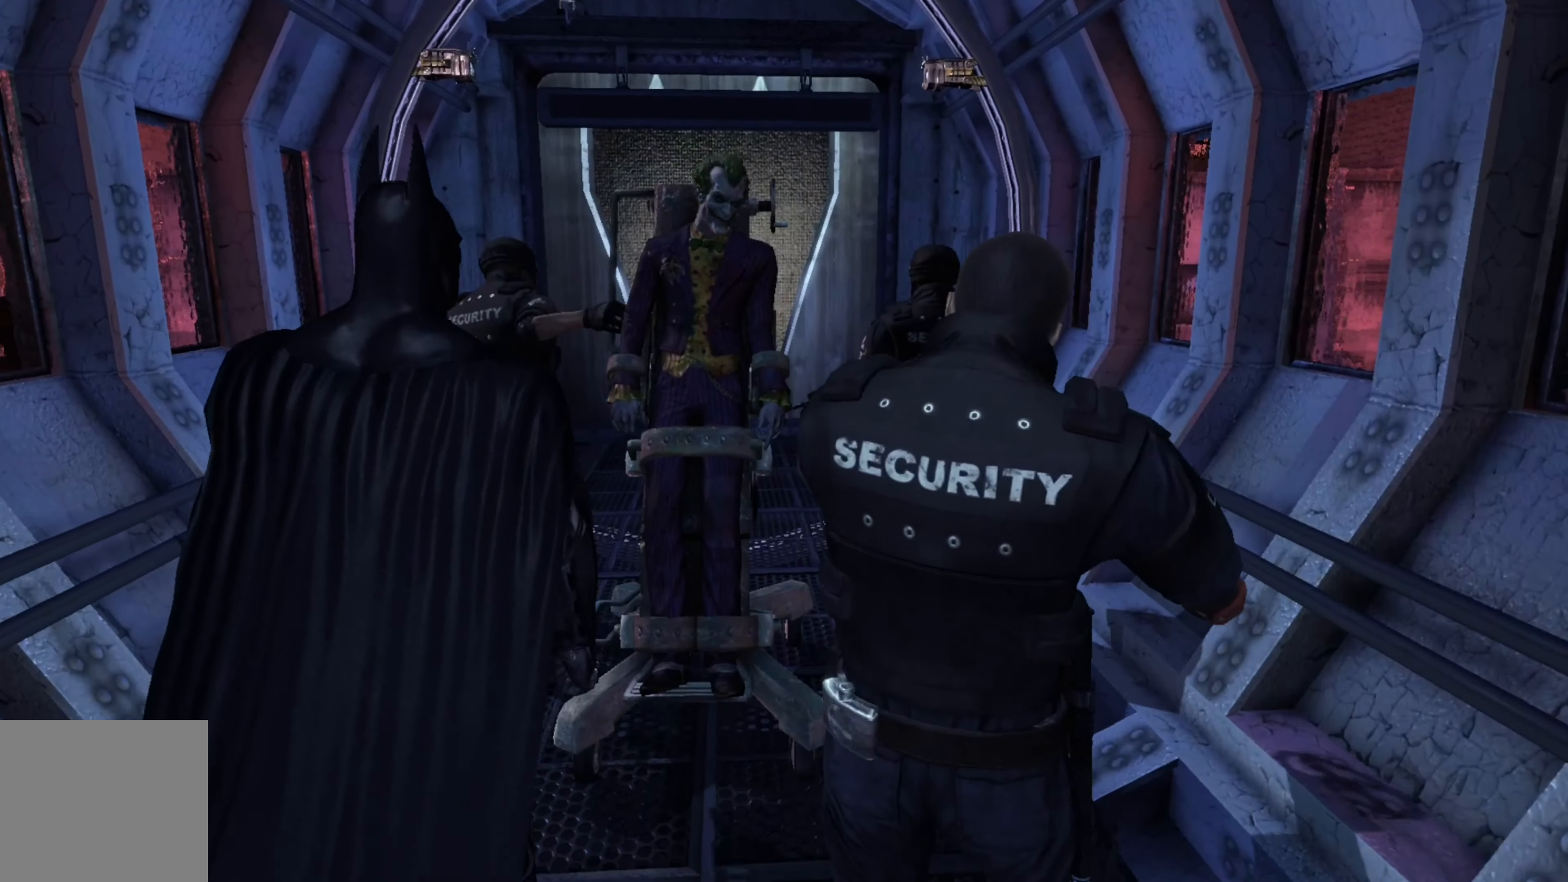
{"buttons": [], "left_stick": "up", "right_stick": "center", "events": [[140, "right_stick", "down-left"], [280, "right_stick", "center"]]}
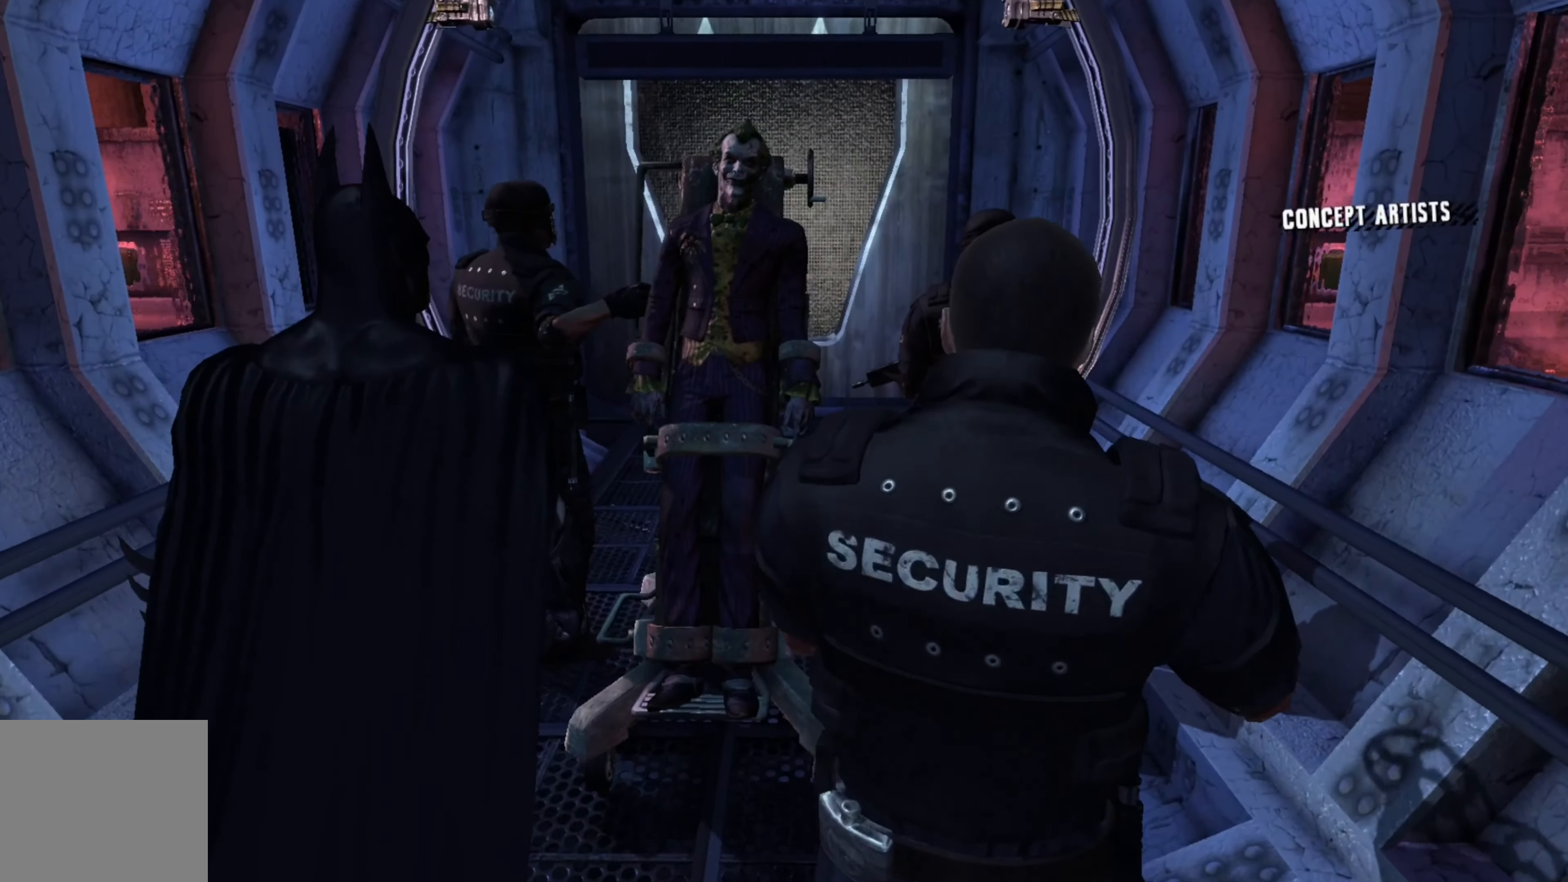
{"buttons": [], "left_stick": "center", "right_stick": "center", "events": [[360, "left_stick", "center"]]}
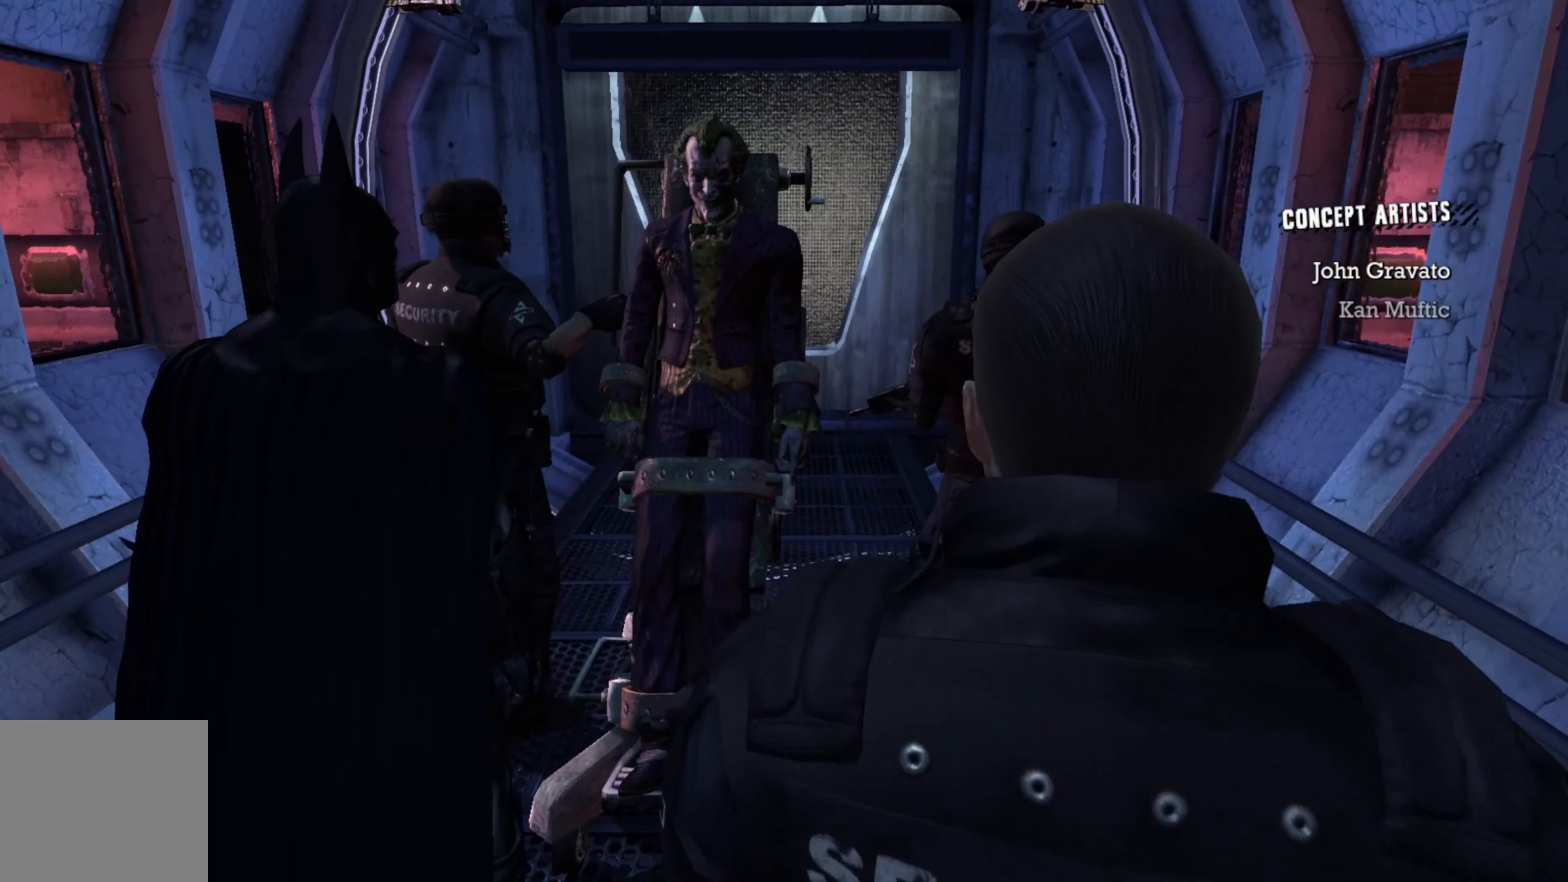
{"buttons": [], "left_stick": "center", "right_stick": "center", "events": [[200, "right_stick", "down"], [380, "right_stick", "center"]]}
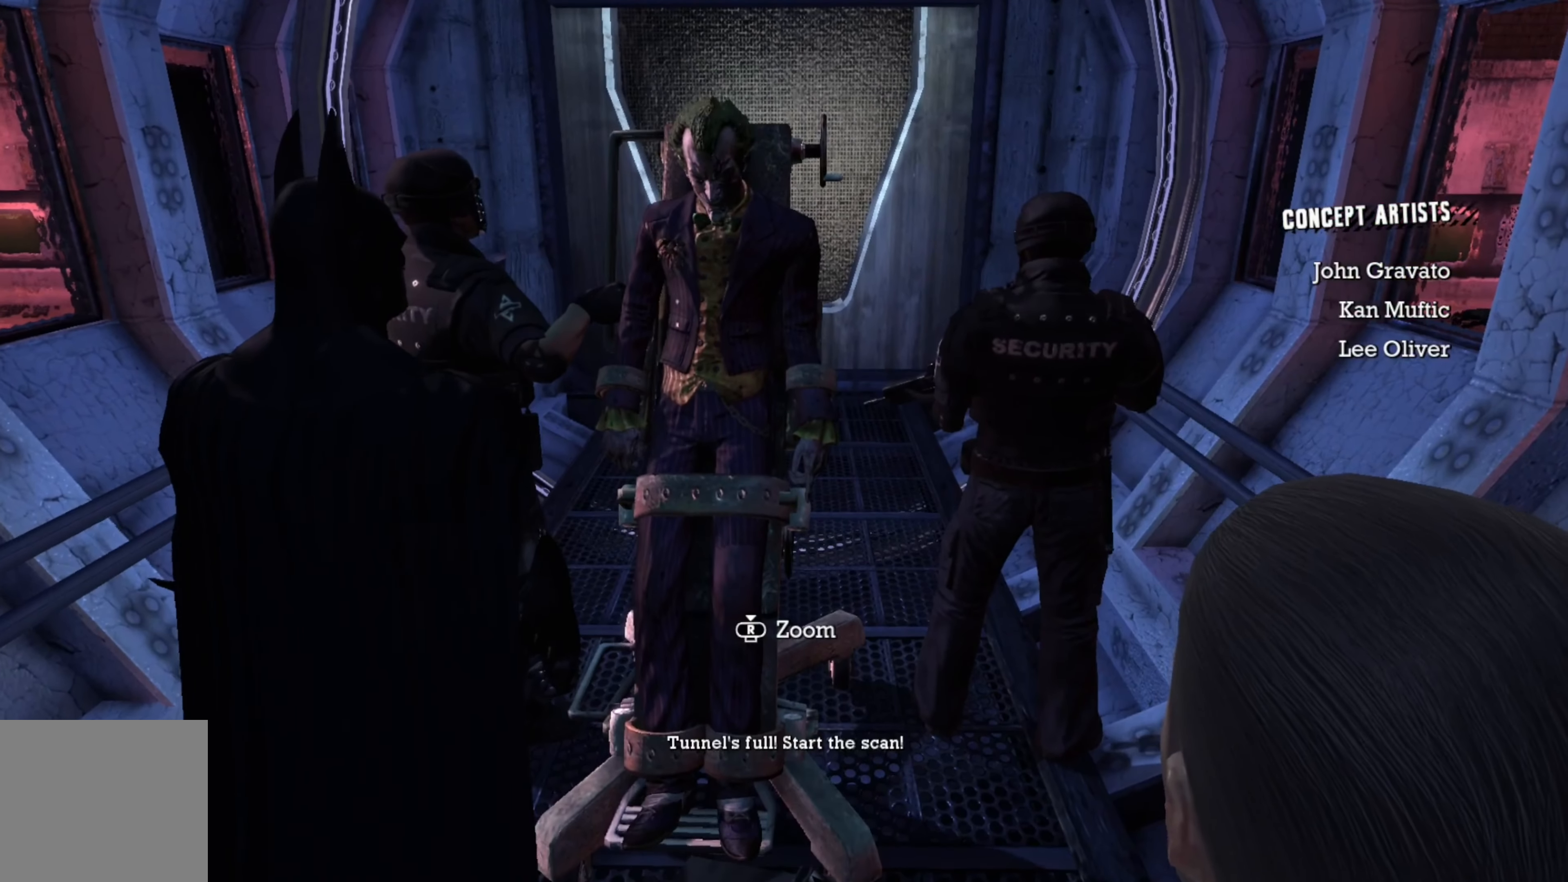
{"buttons": [], "left_stick": "center", "right_stick": "center", "events": []}
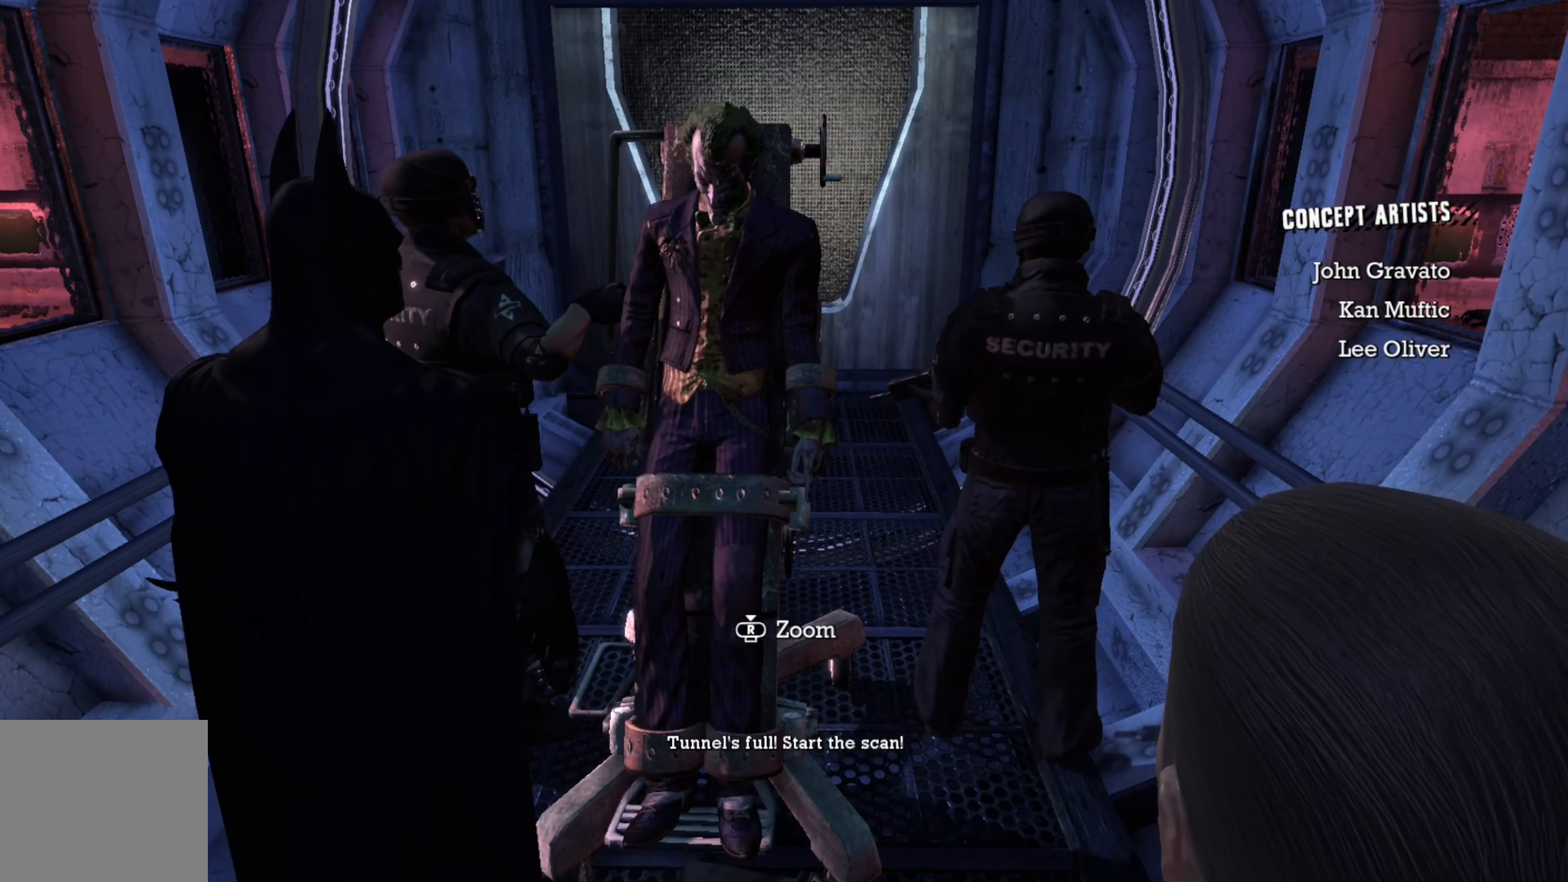
{"buttons": [], "left_stick": "center", "right_stick": "center", "events": [[180, "right_stick", "right"], [460, "right_stick", "center"]]}
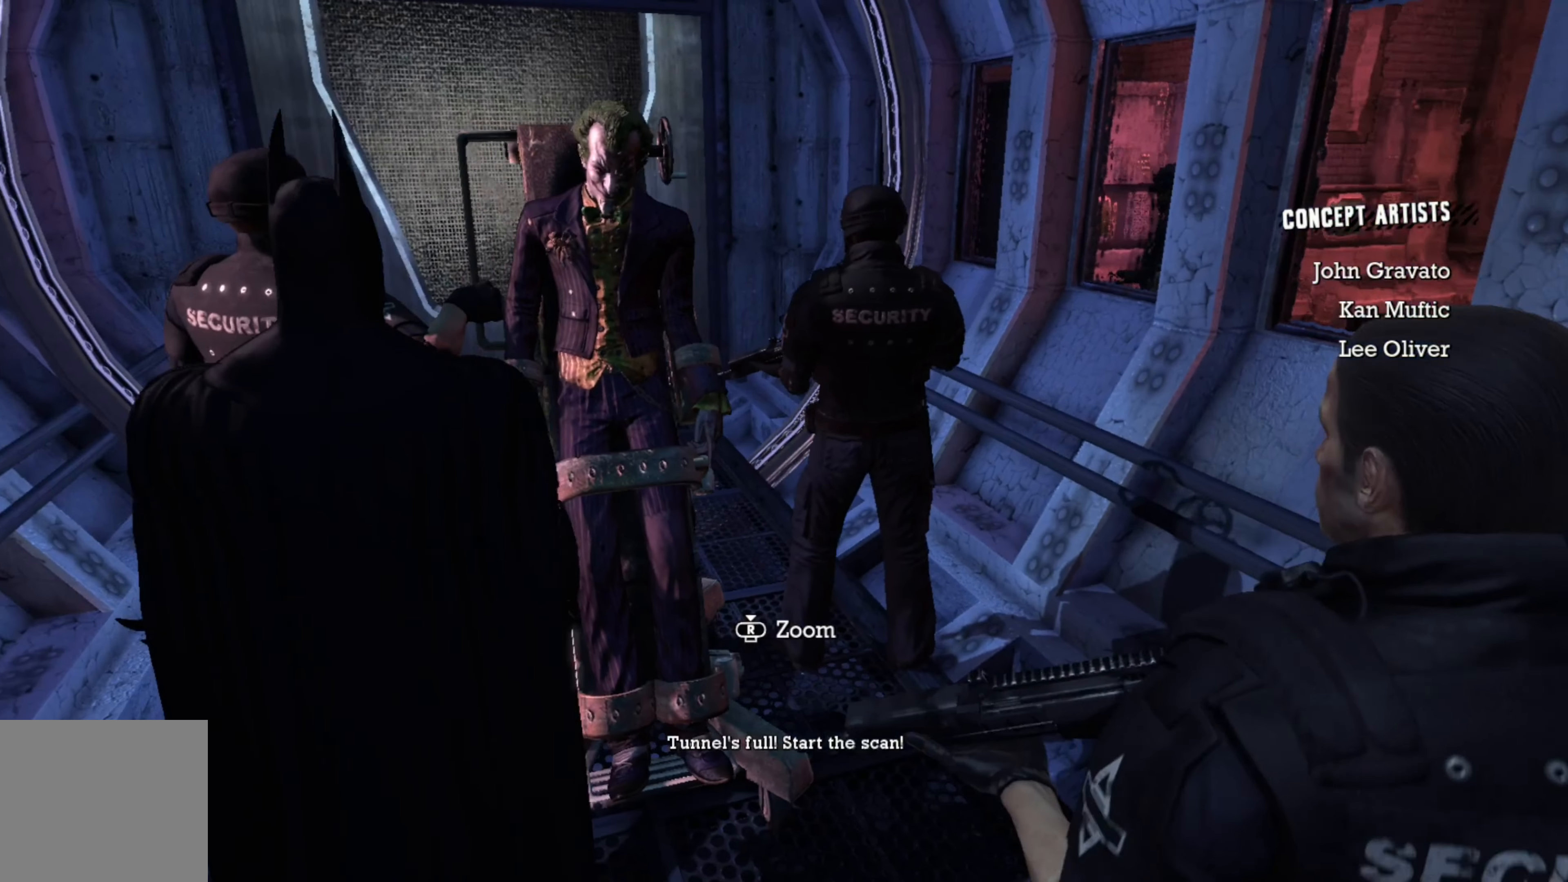
{"buttons": [], "left_stick": "center", "right_stick": "center", "events": []}
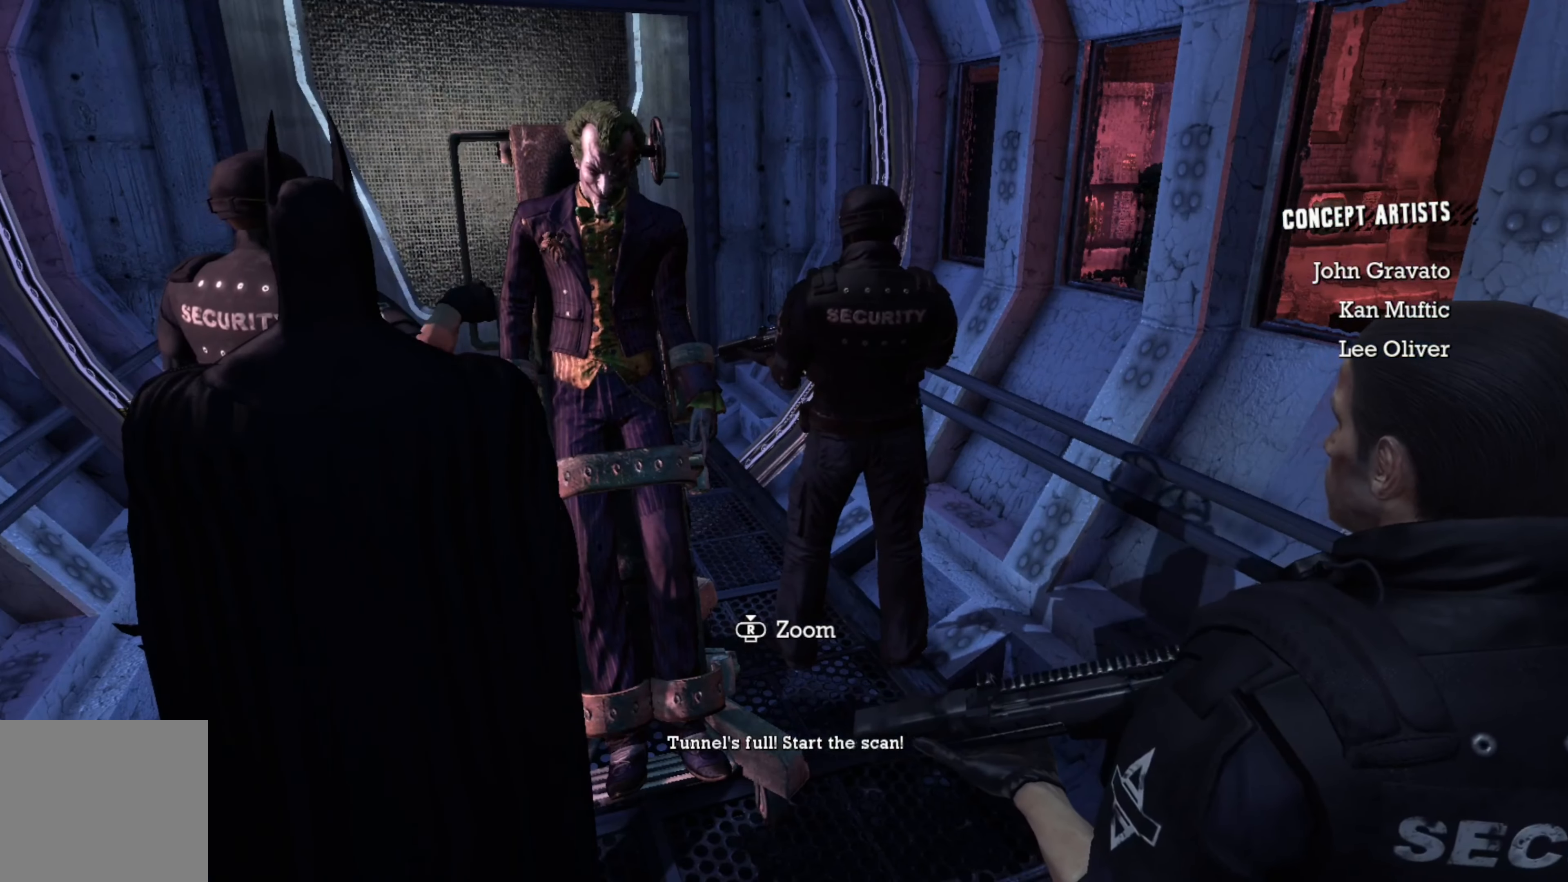
{"buttons": [], "left_stick": "center", "right_stick": "center", "events": []}
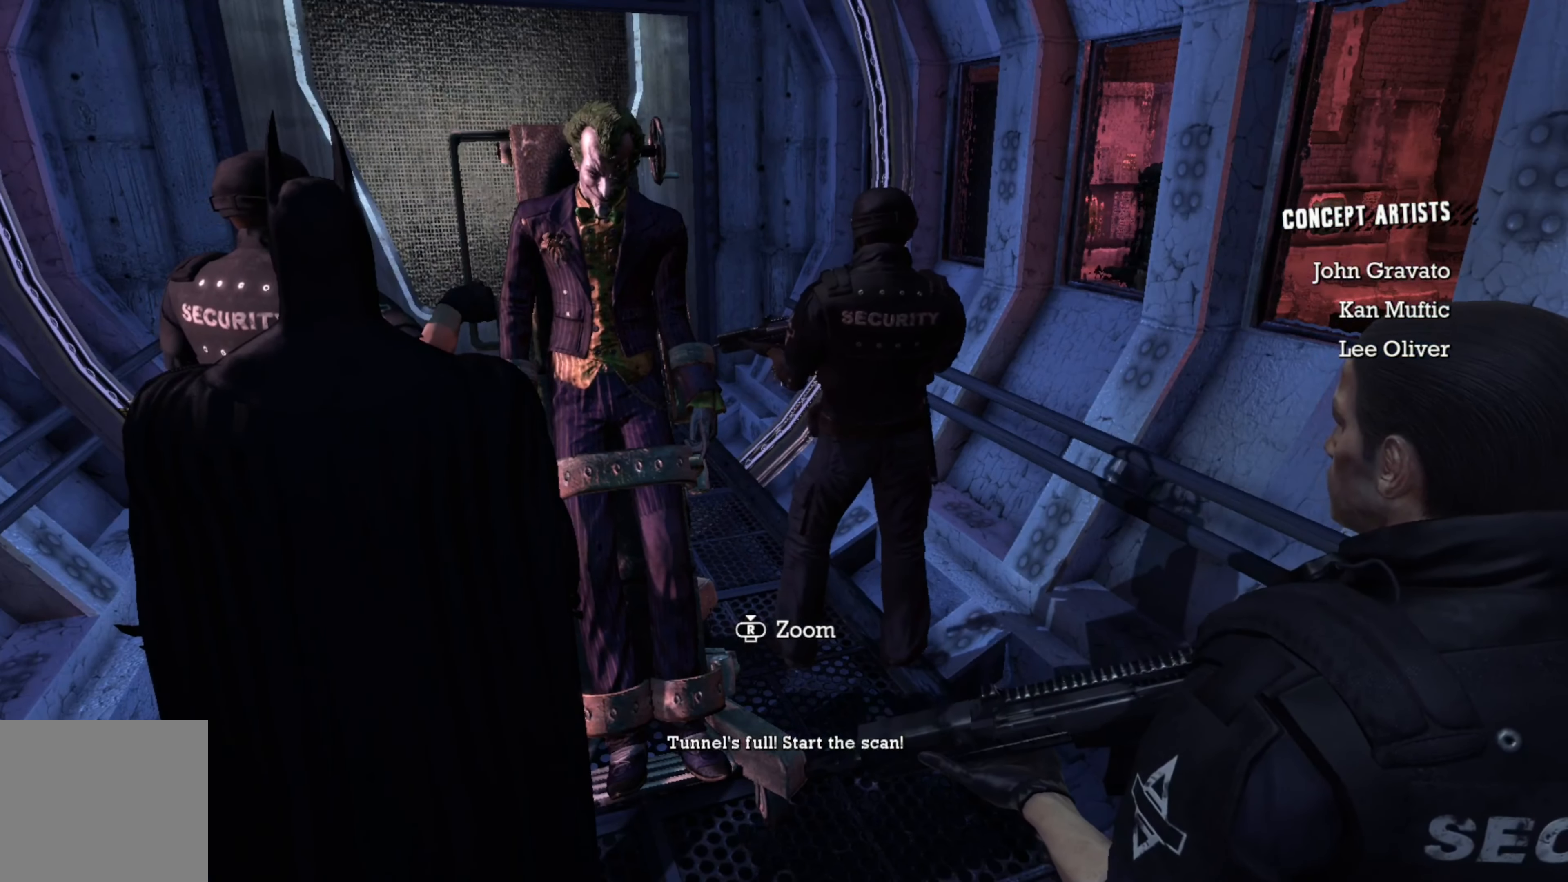
{"buttons": [], "left_stick": "center", "right_stick": "center", "events": [[340, "R3", "down"], [480, "R3", "up"]]}
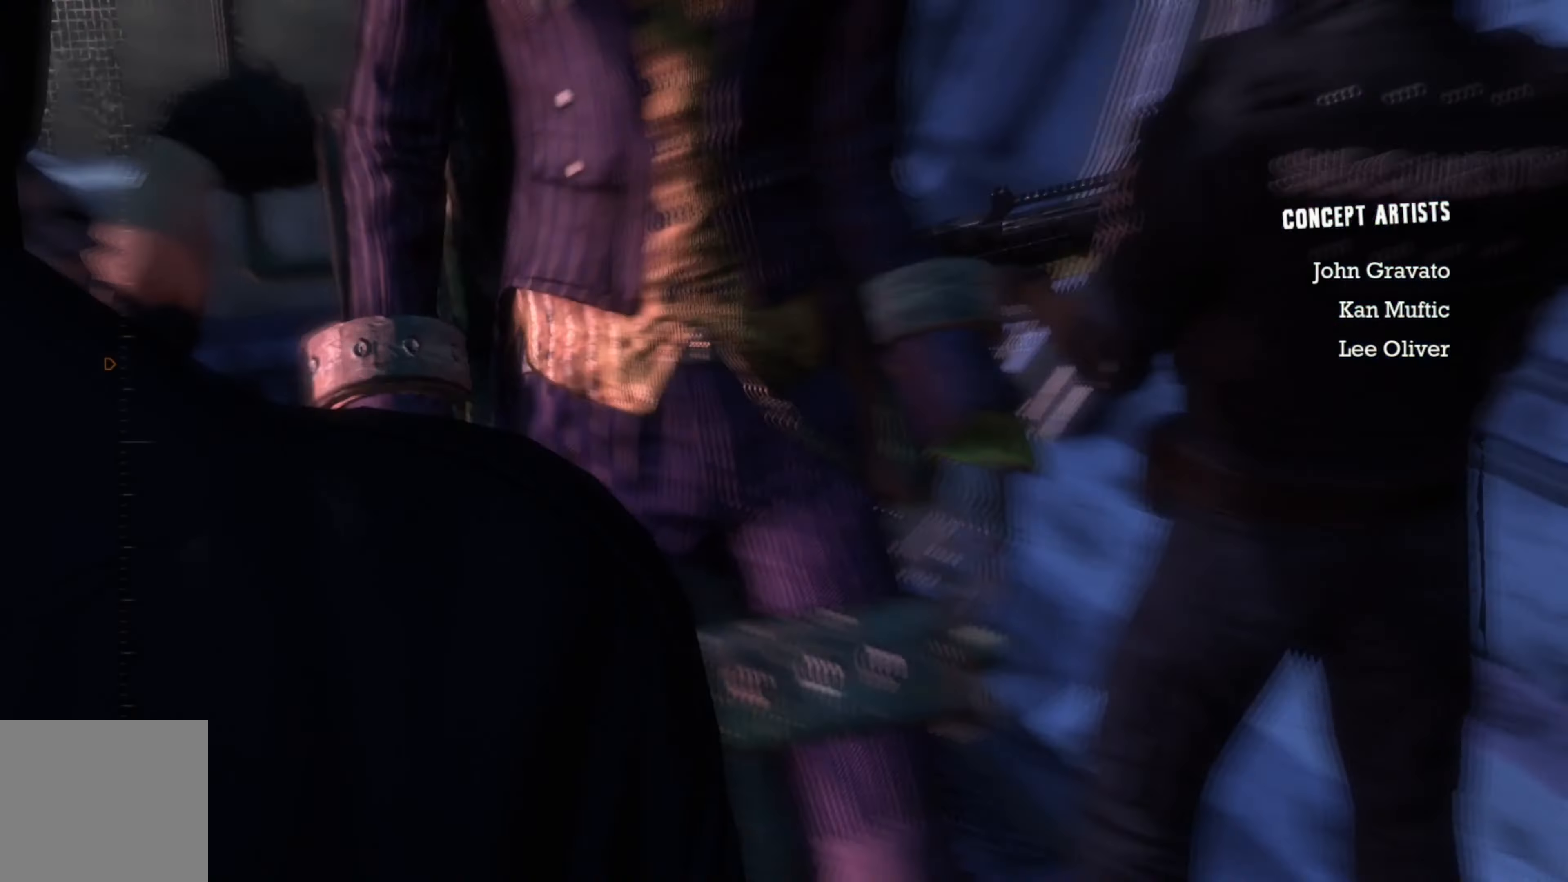
{"buttons": [], "left_stick": "center", "right_stick": "up", "events": [[340, "right_stick", "up"]]}
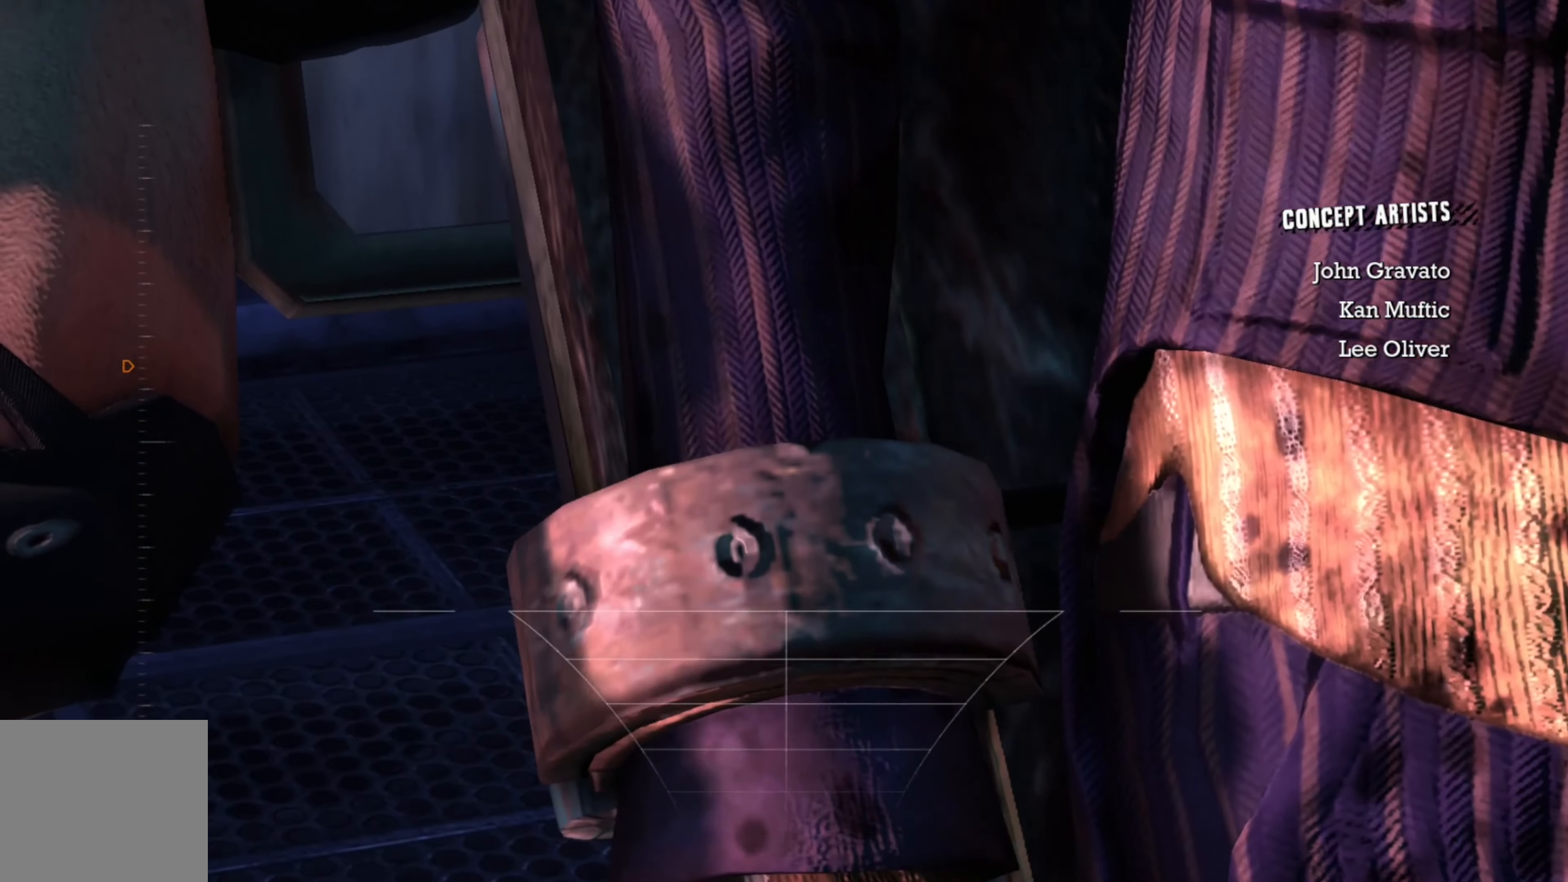
{"buttons": [], "left_stick": "center", "right_stick": "center", "events": [[120, "right_stick", "up-right"], [400, "right_stick", "center"]]}
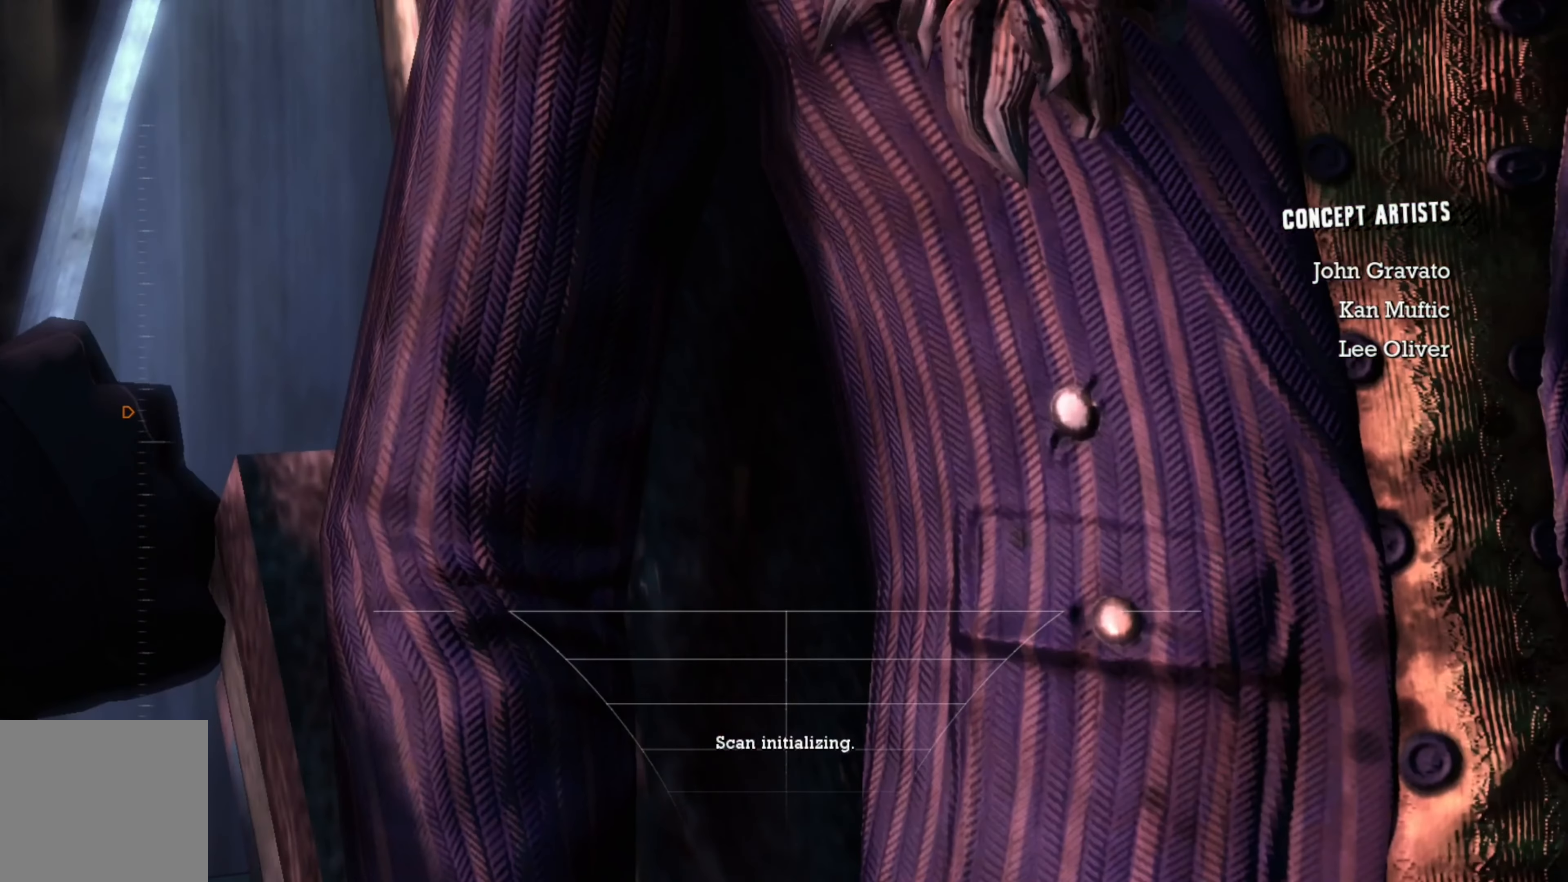
{"buttons": [], "left_stick": "center", "right_stick": "center", "events": [[200, "right_stick", "up-right"], [360, "right_stick", "center"]]}
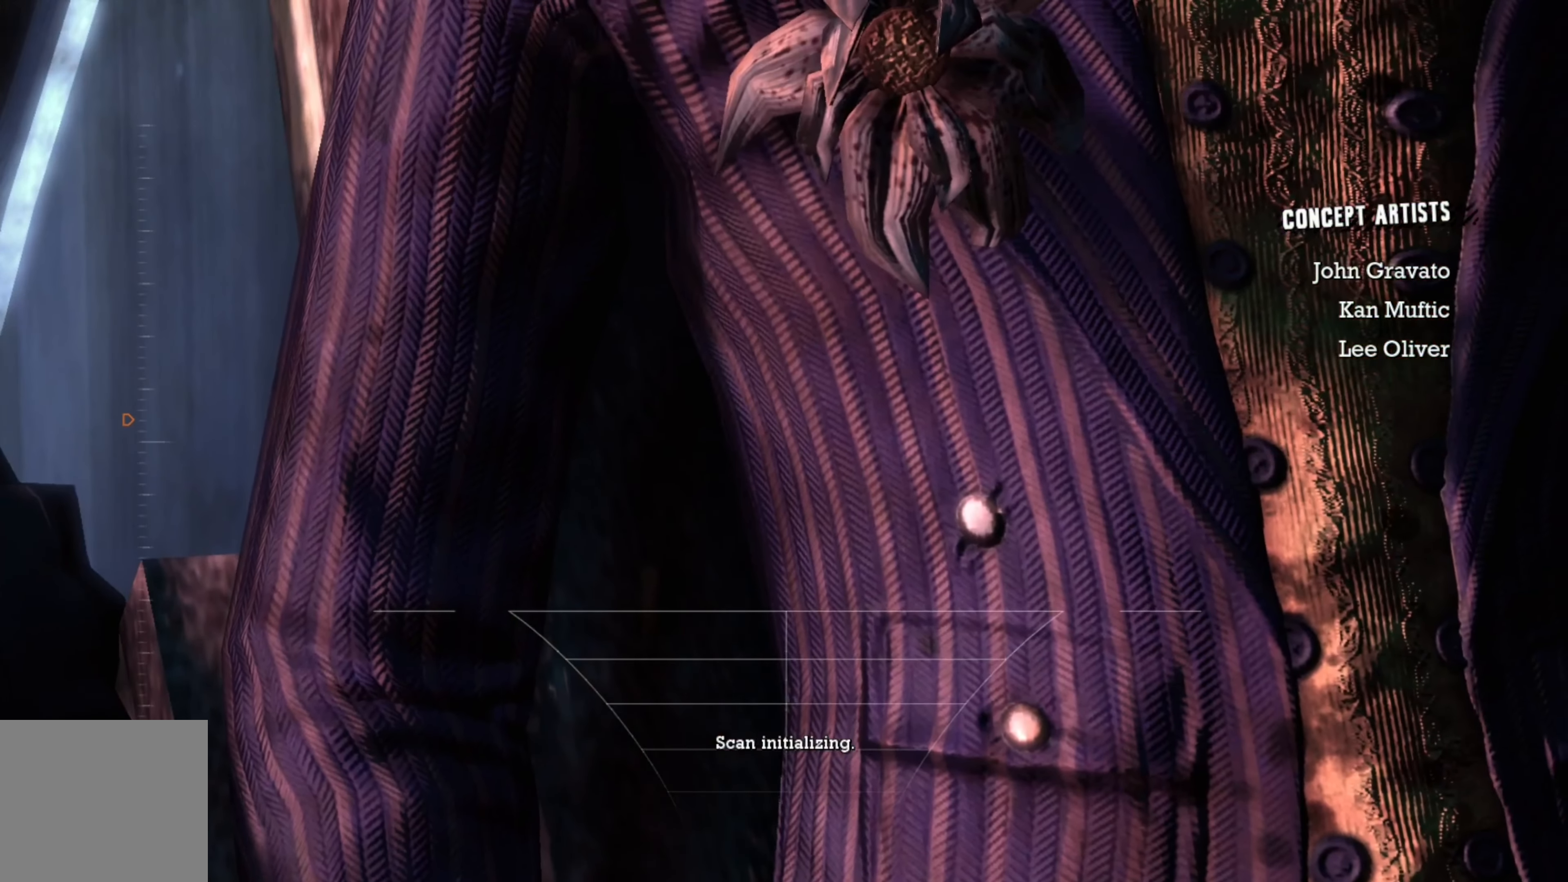
{"buttons": [], "left_stick": "center", "right_stick": "center", "events": [[60, "right_stick", "up"], [360, "right_stick", "center"]]}
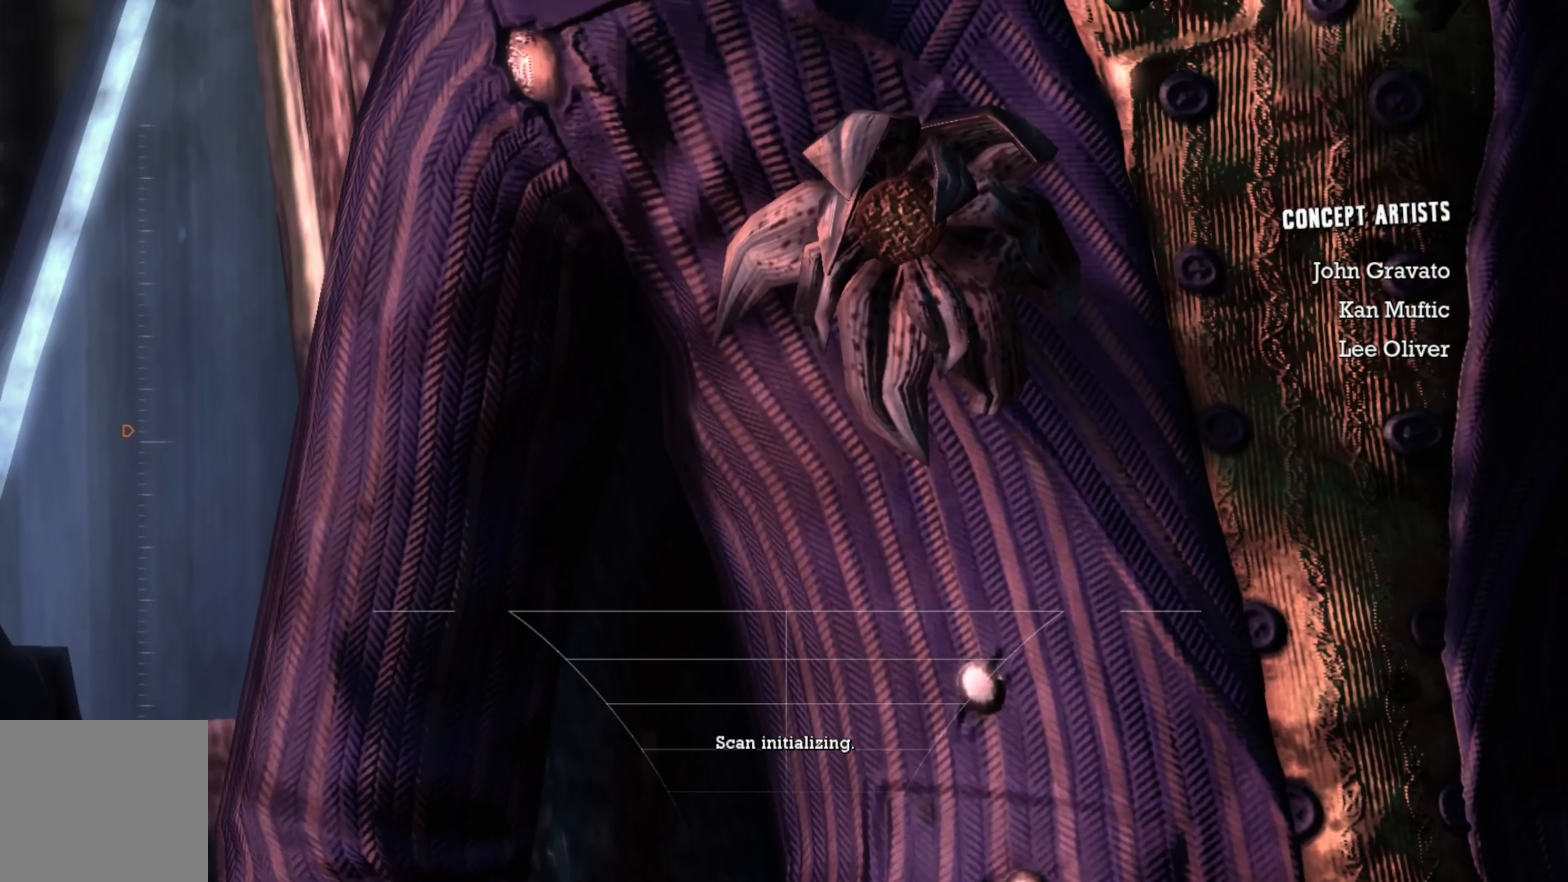
{"buttons": [], "left_stick": "center", "right_stick": "center", "events": [[20, "right_stick", "up"], [320, "right_stick", "center"]]}
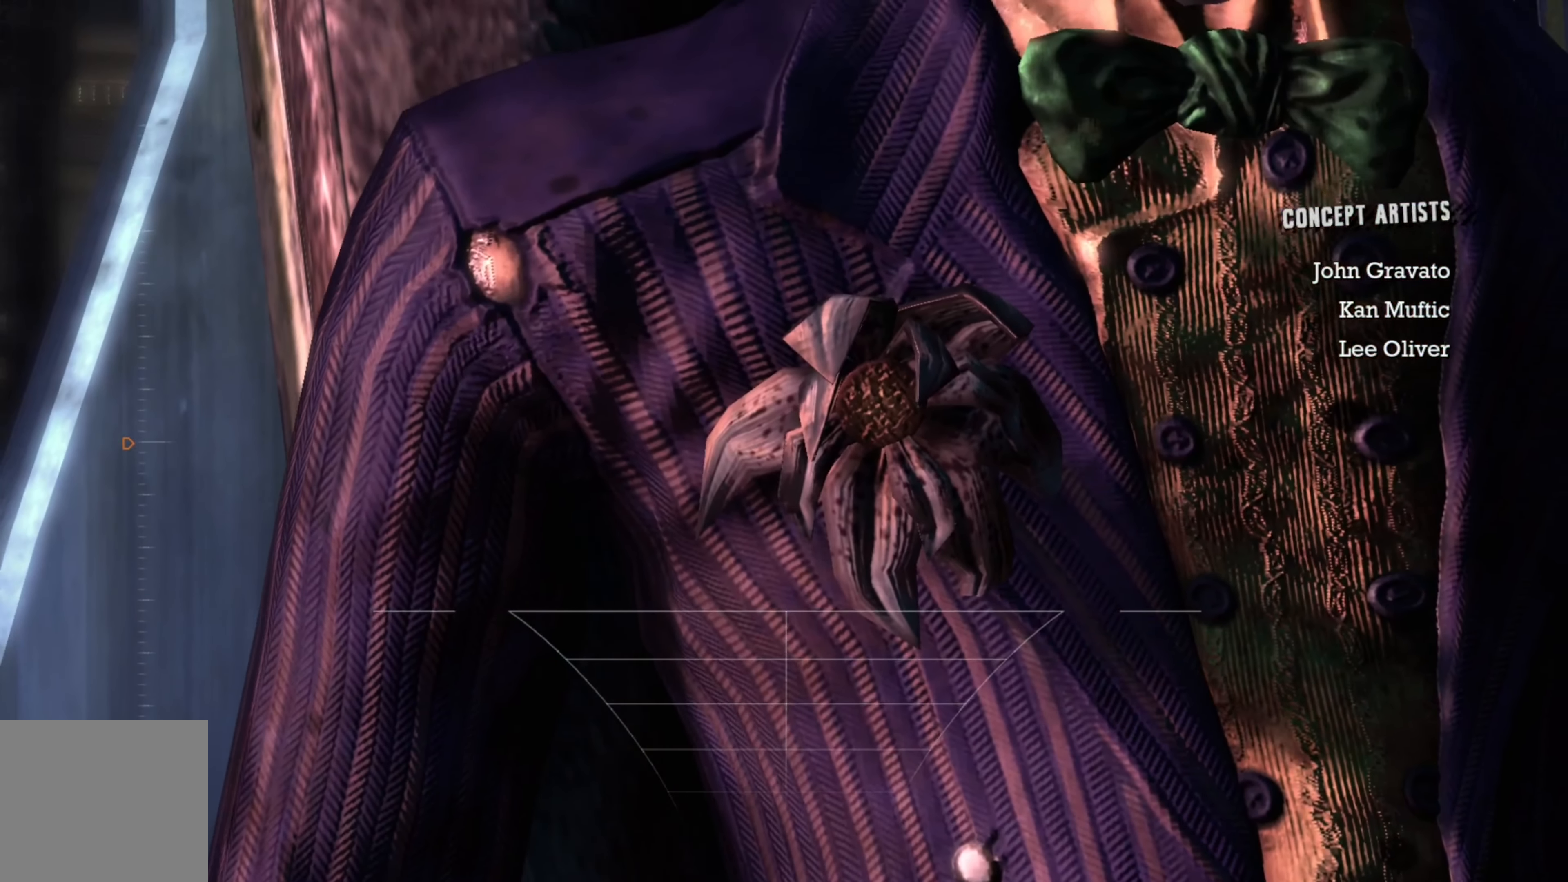
{"buttons": [], "left_stick": "center", "right_stick": "up-right", "events": [[460, "right_stick", "up-right"]]}
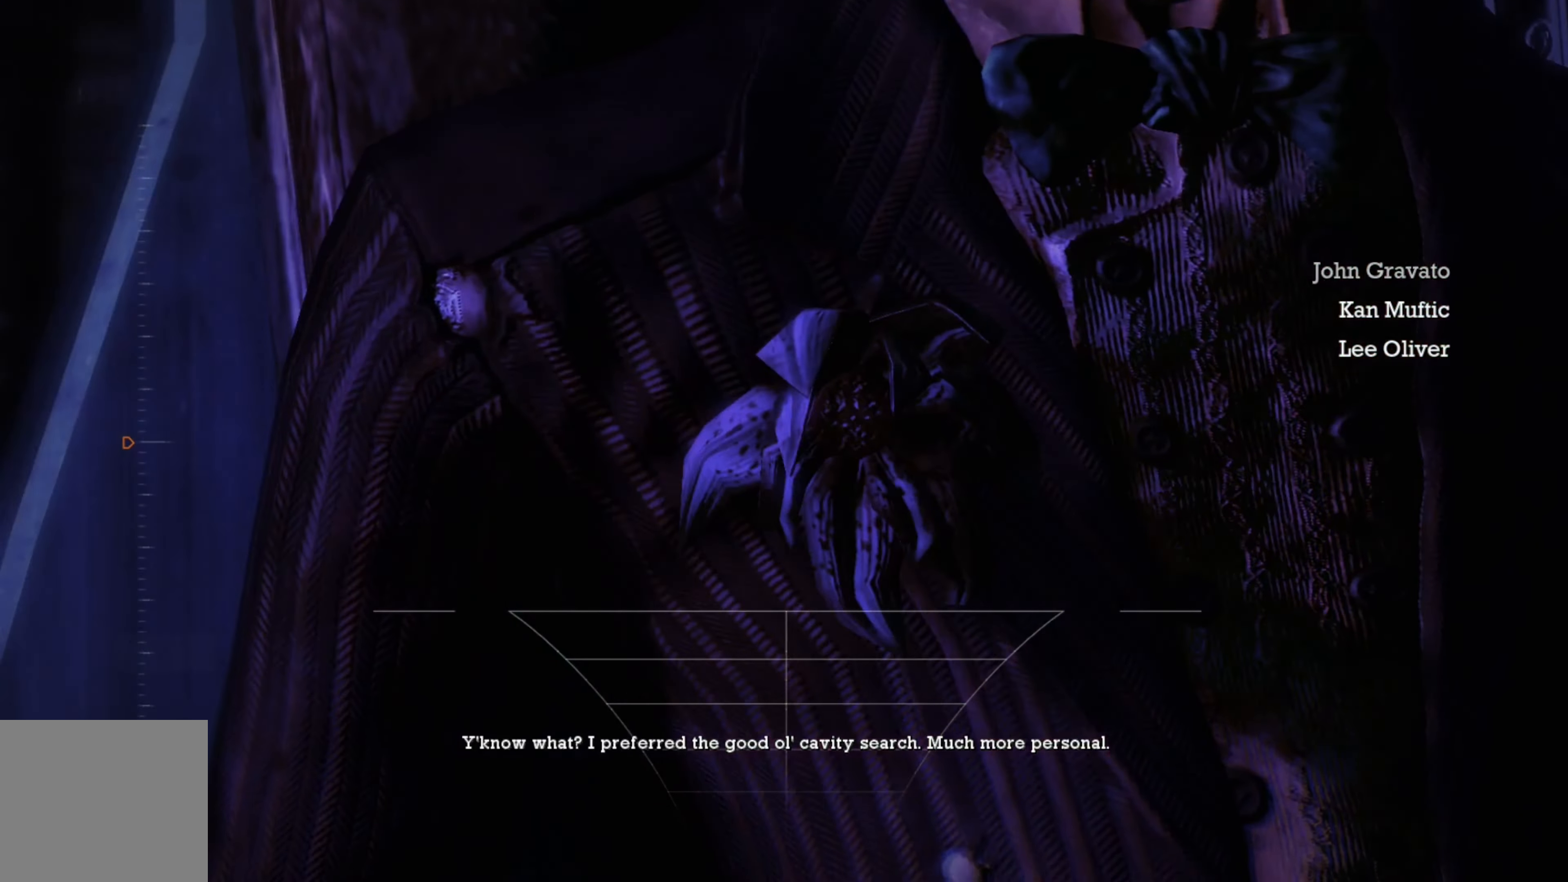
{"buttons": [], "left_stick": "center", "right_stick": "up-right", "events": [[160, "right_stick", "center"], [360, "right_stick", "up-right"]]}
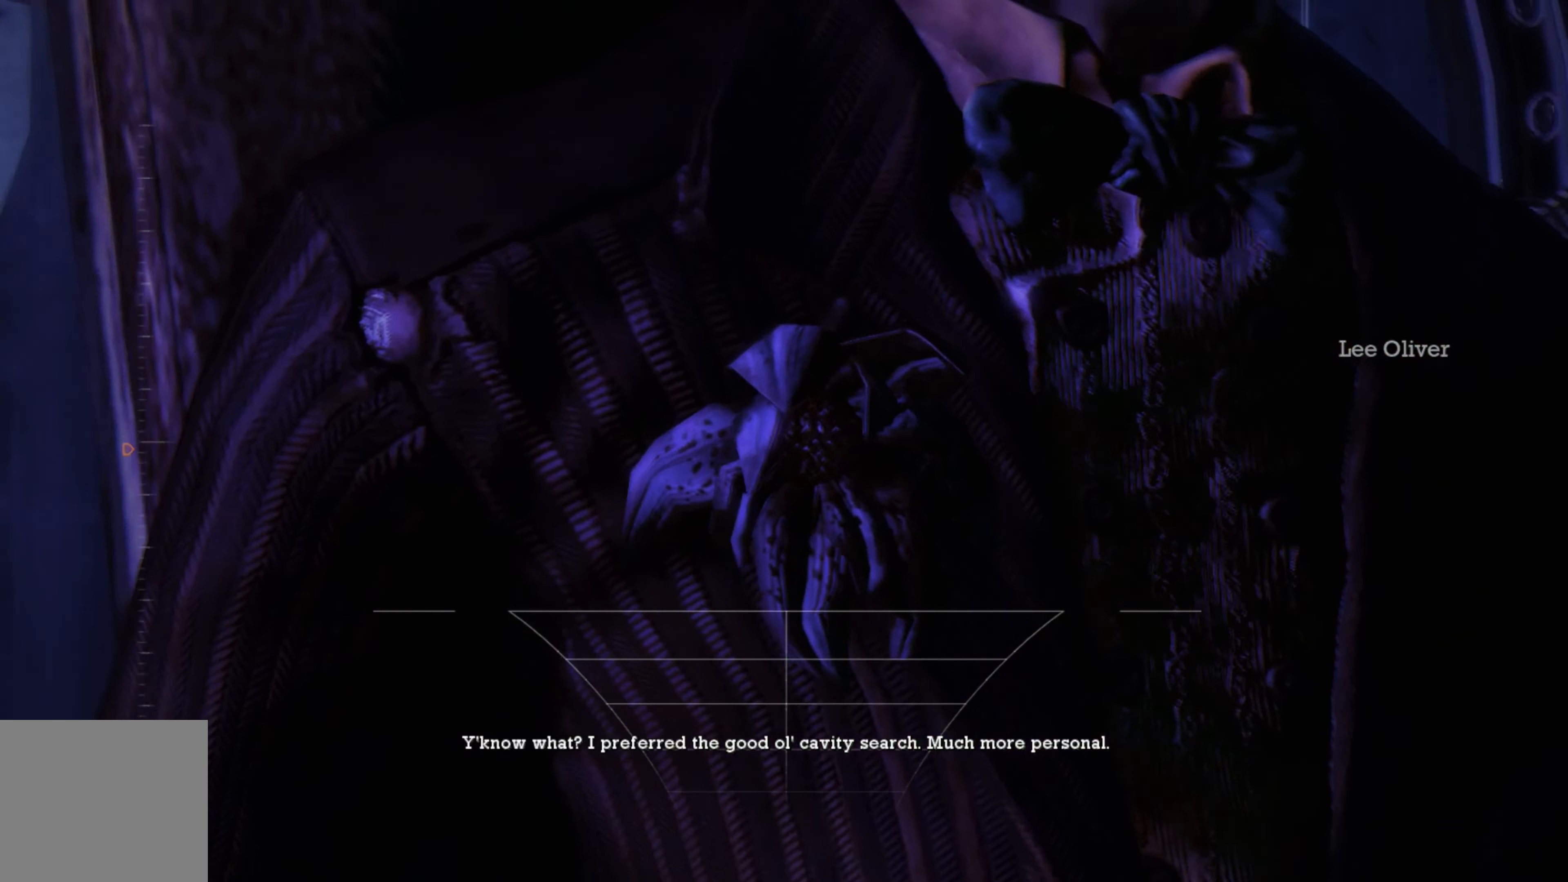
{"buttons": [], "left_stick": "center", "right_stick": "up-right", "events": [[200, "right_stick", "center"], [280, "right_stick", "up-right"]]}
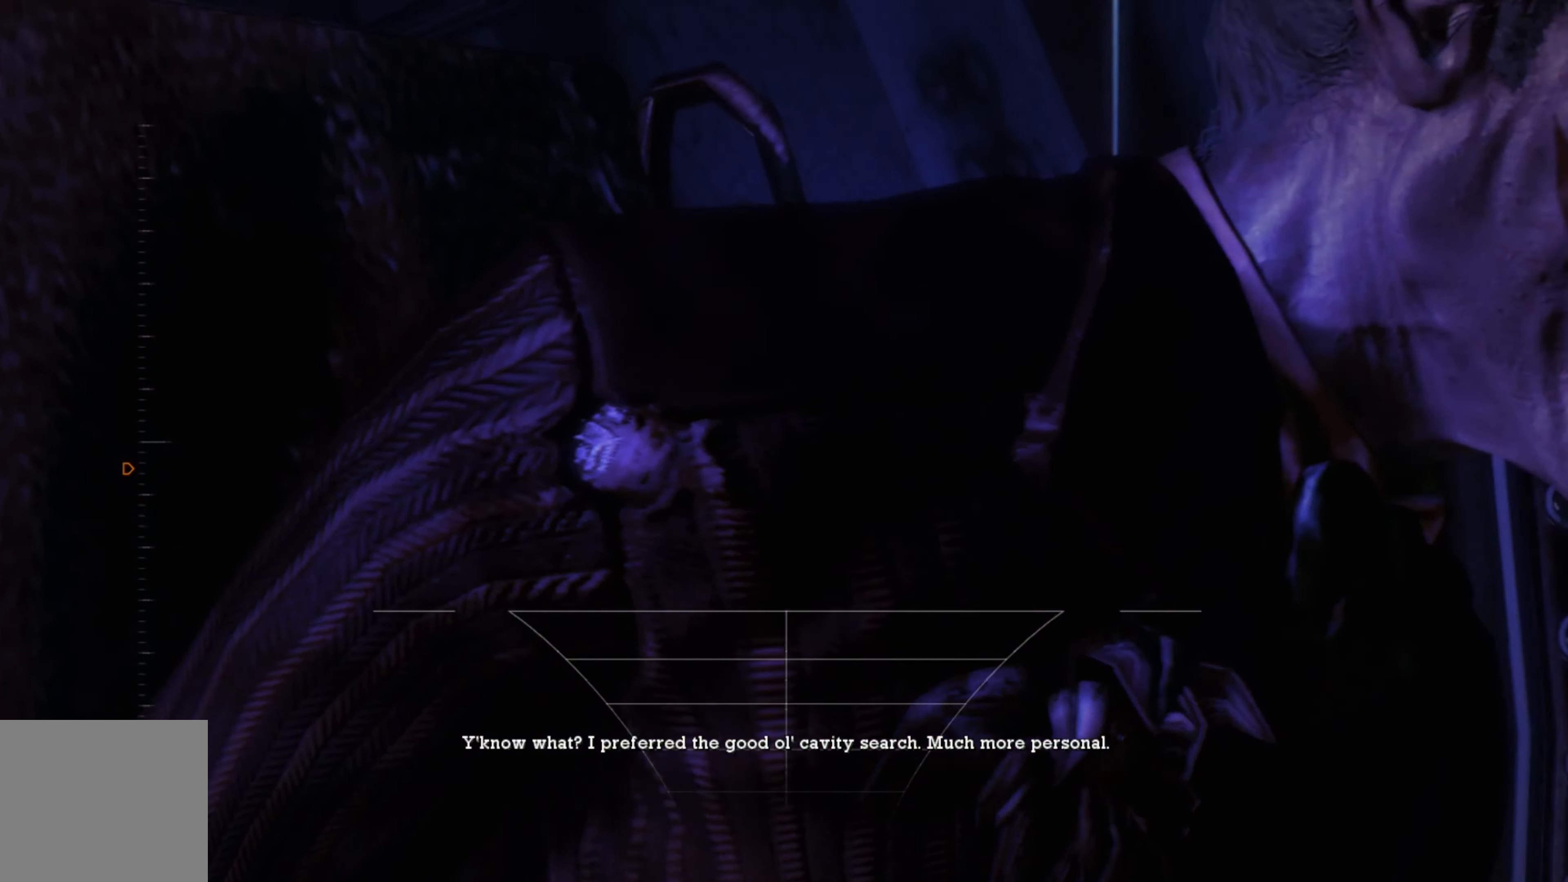
{"buttons": [], "left_stick": "center", "right_stick": "right", "events": [[160, "right_stick", "center"], [320, "right_stick", "right"]]}
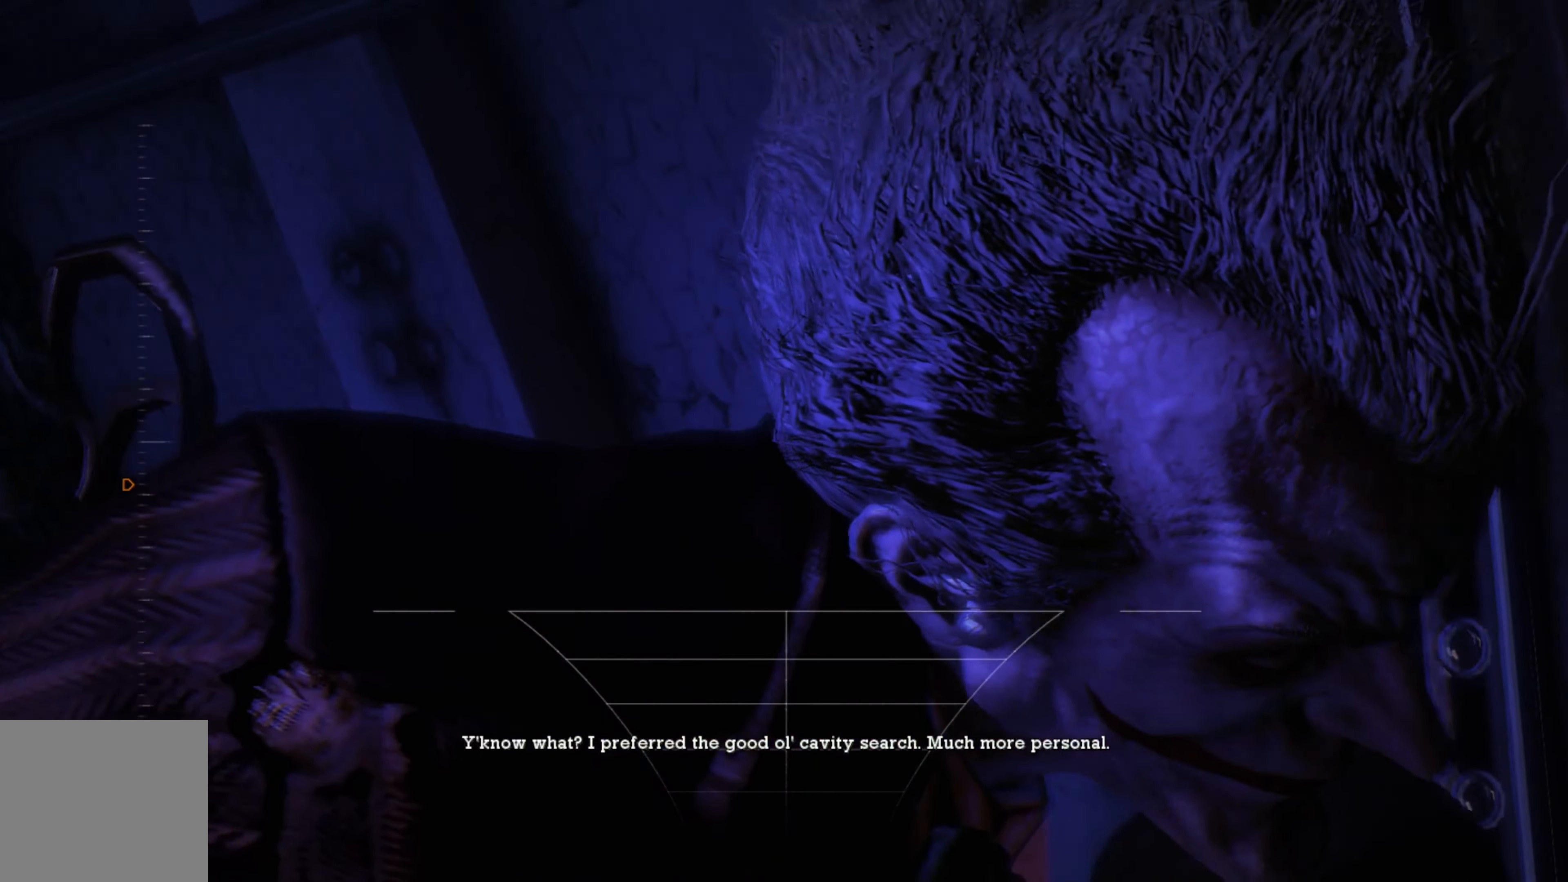
{"buttons": [], "left_stick": "center", "right_stick": "down-right", "events": [[60, "right_stick", "center"], [340, "right_stick", "down-right"]]}